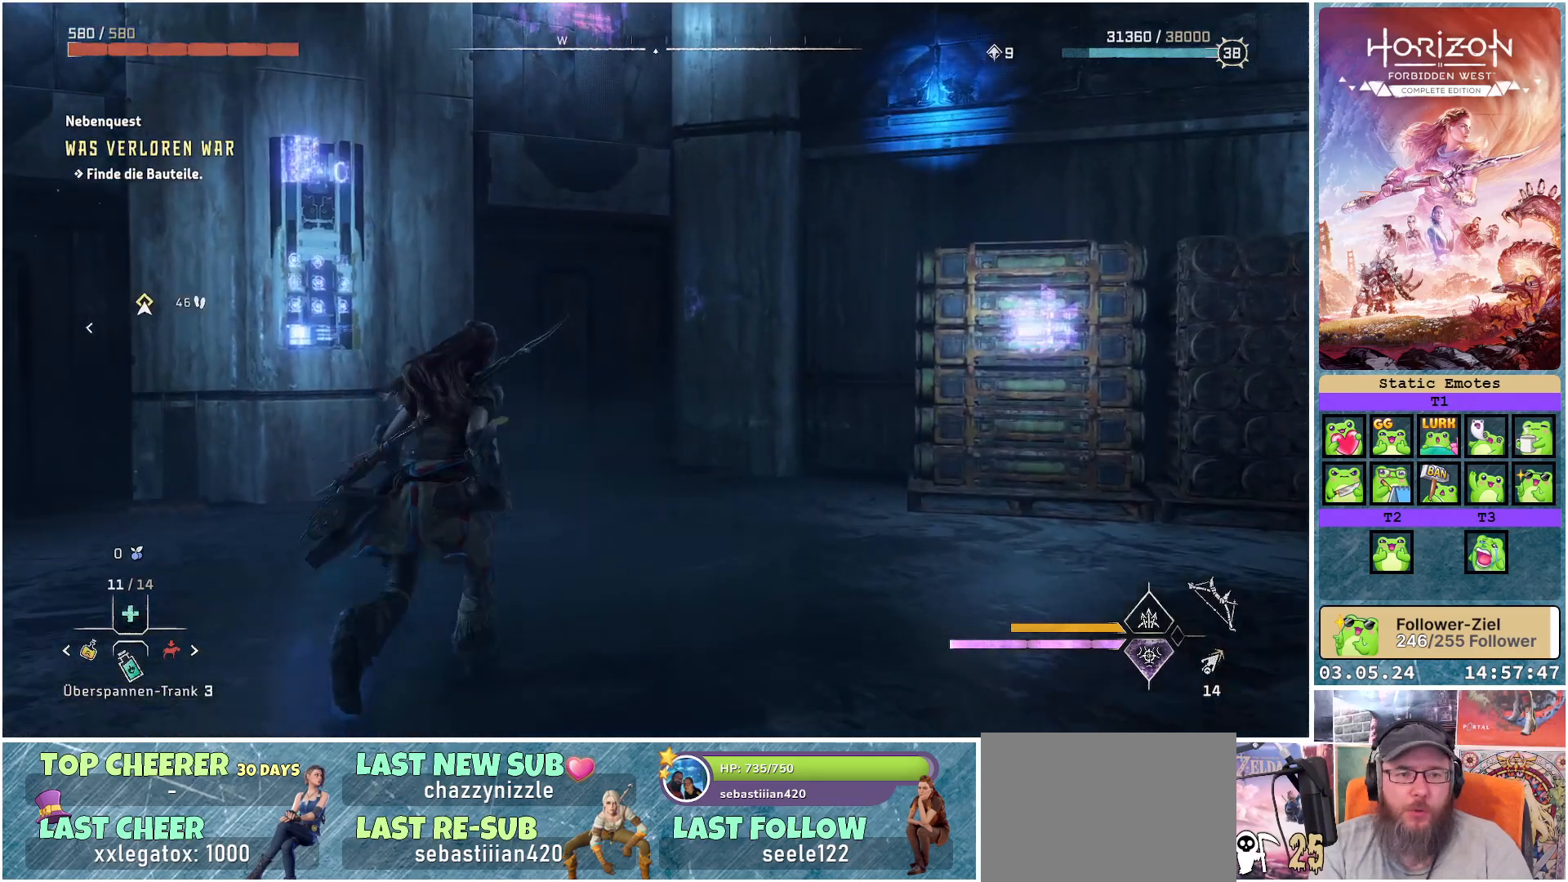
Gameplay with a controller (Xbox layout); each line is a JSON object with the inputs held at the frame after it. "events" lists button and stick changes between this image and that frame as [ms after this image, input, new state], when the widget could be followed in between.
{"buttons": [], "left_stick": "up", "right_stick": "down-left", "events": []}
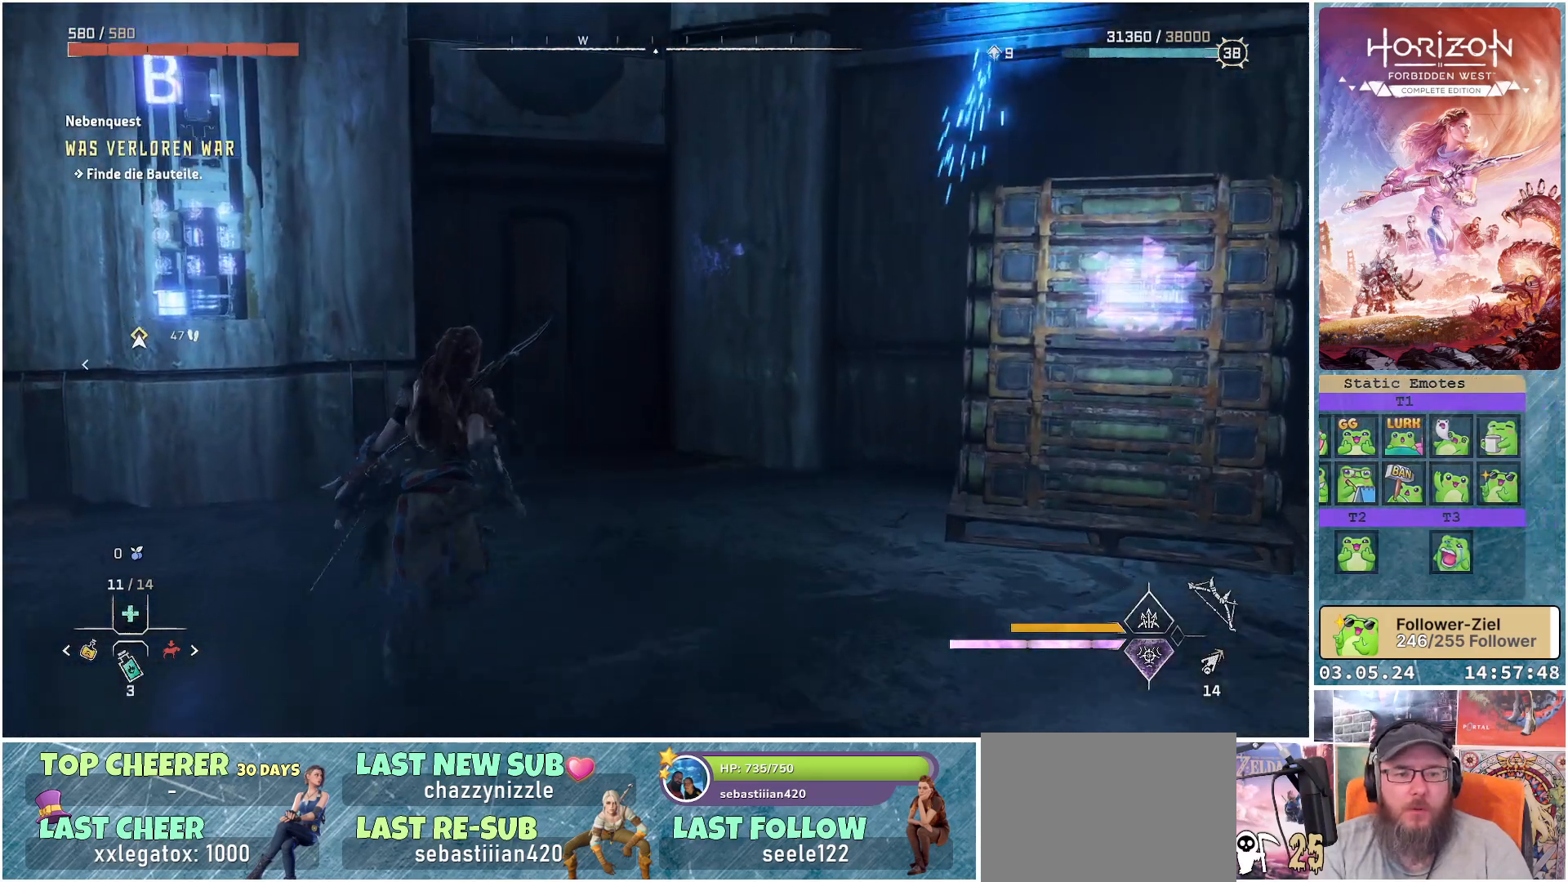
{"buttons": [], "left_stick": "up", "right_stick": "down-left", "events": []}
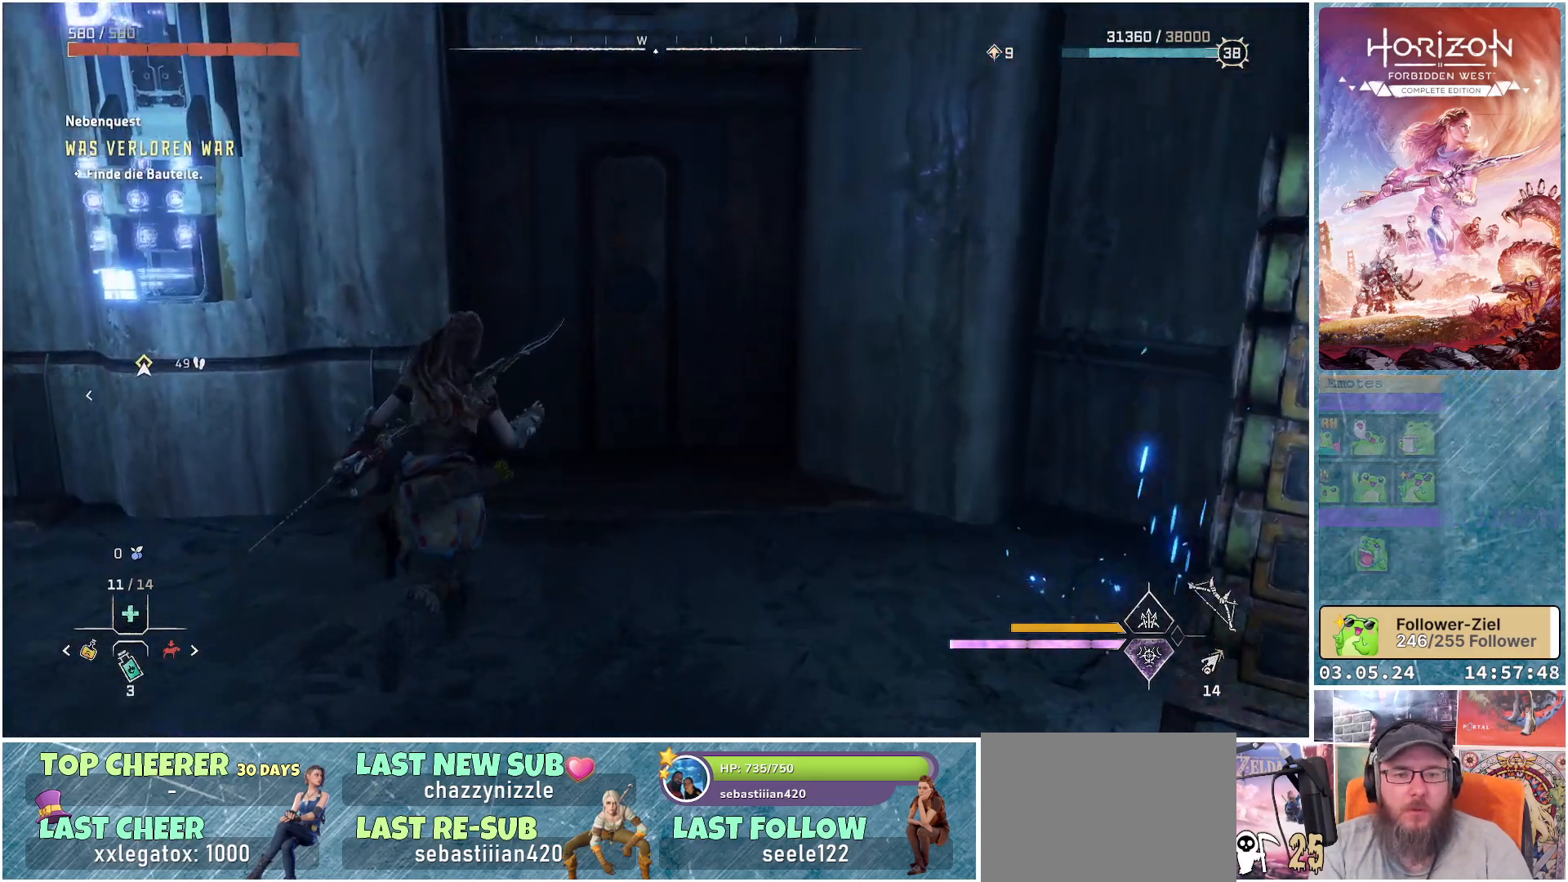
{"buttons": [], "left_stick": "up", "right_stick": "left", "events": [[400, "right_stick", "left"]]}
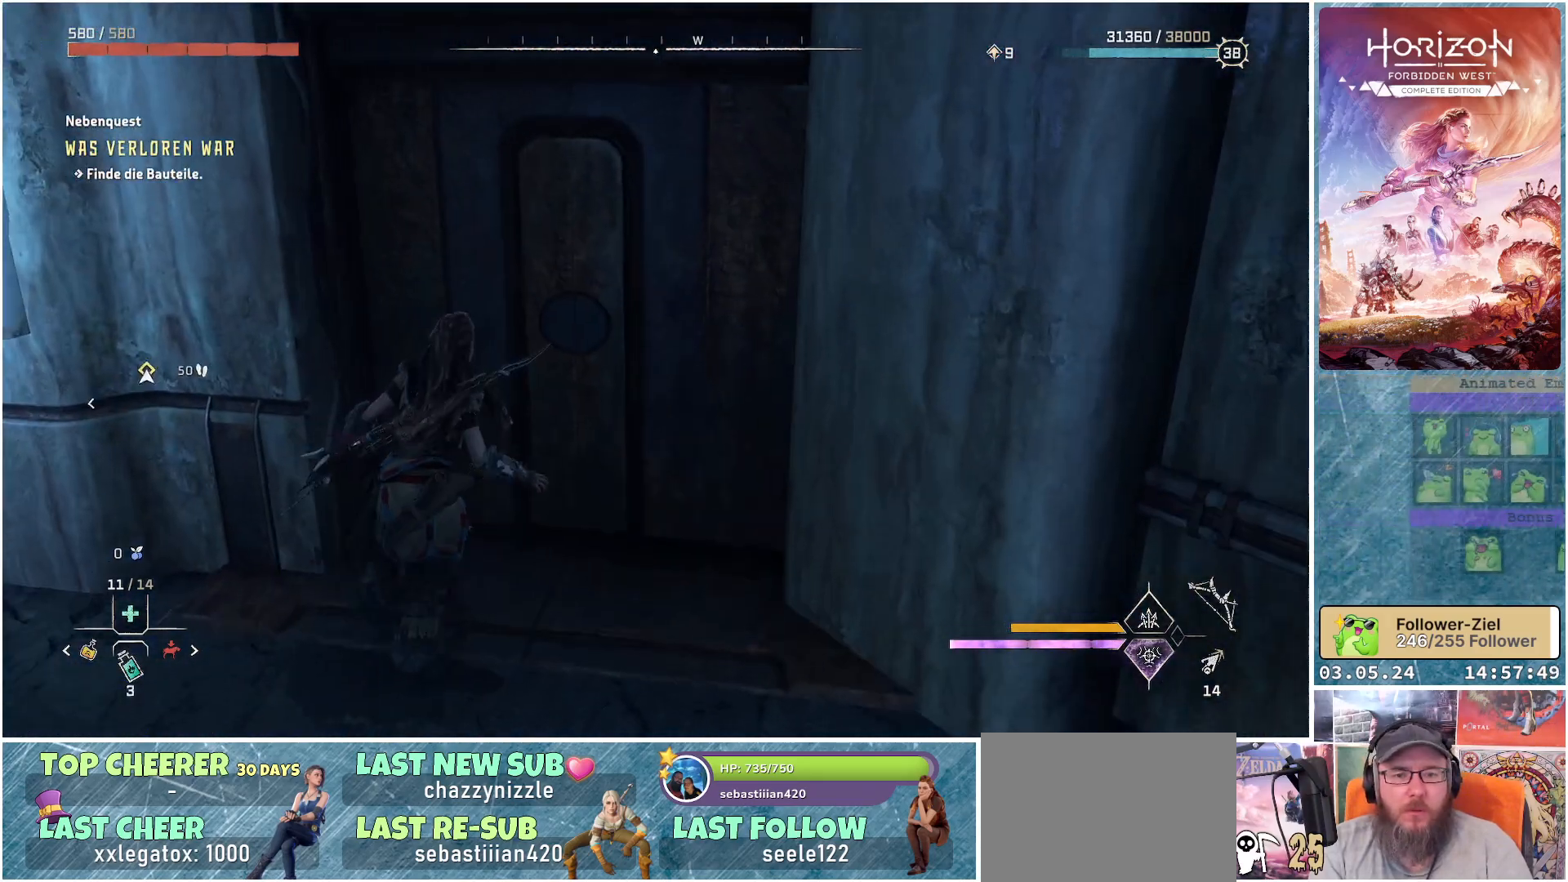
{"buttons": [], "left_stick": "center", "right_stick": "left", "events": [[33, "left_stick", "center"]]}
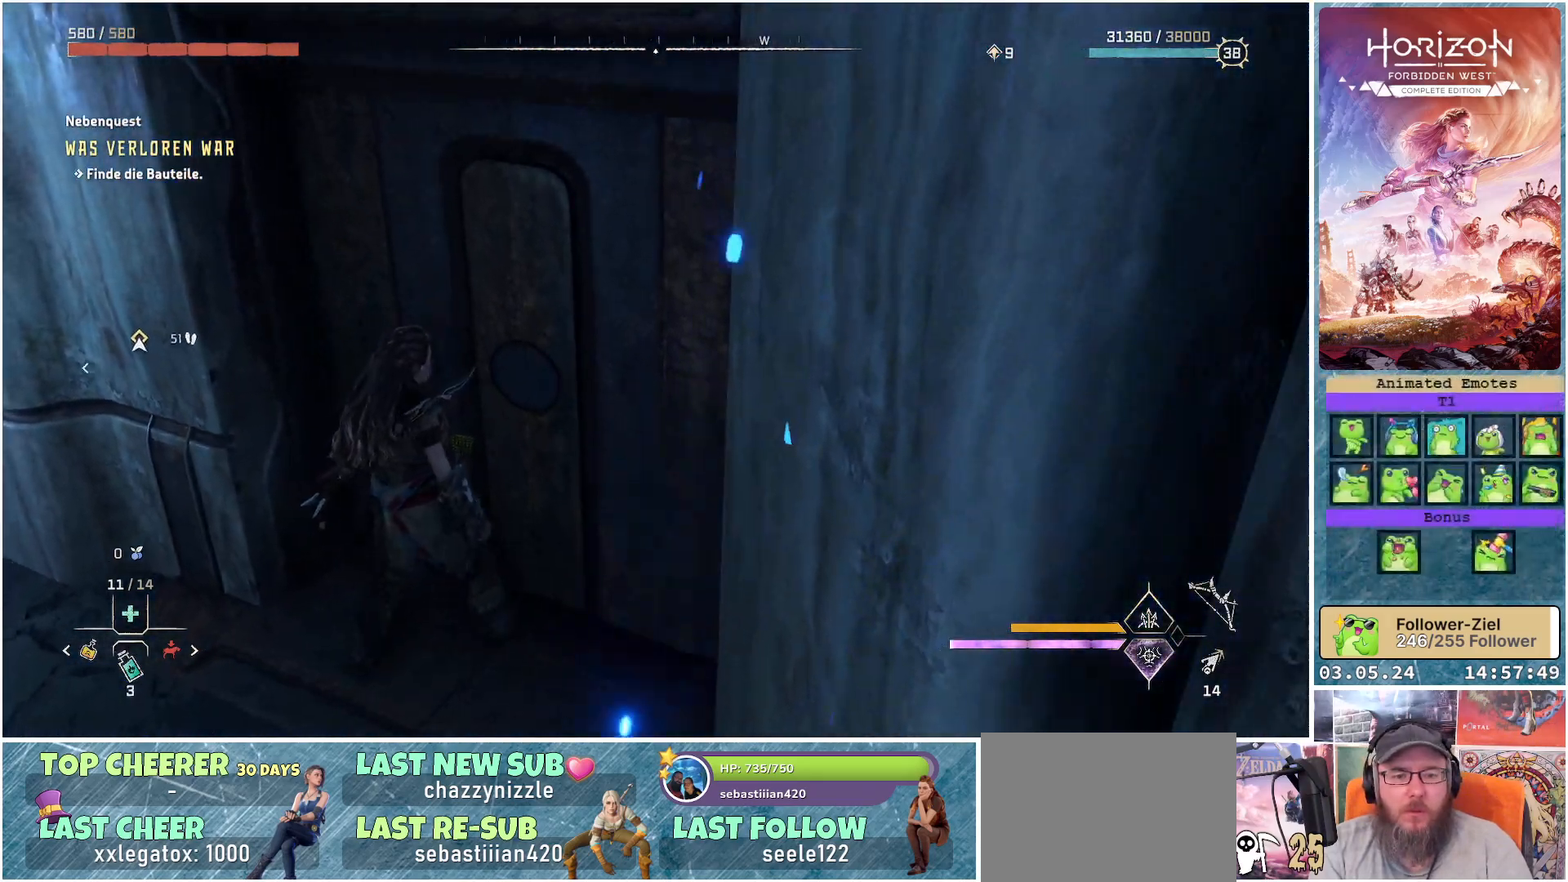
{"buttons": [], "left_stick": "left", "right_stick": "left", "events": [[67, "left_stick", "left"]]}
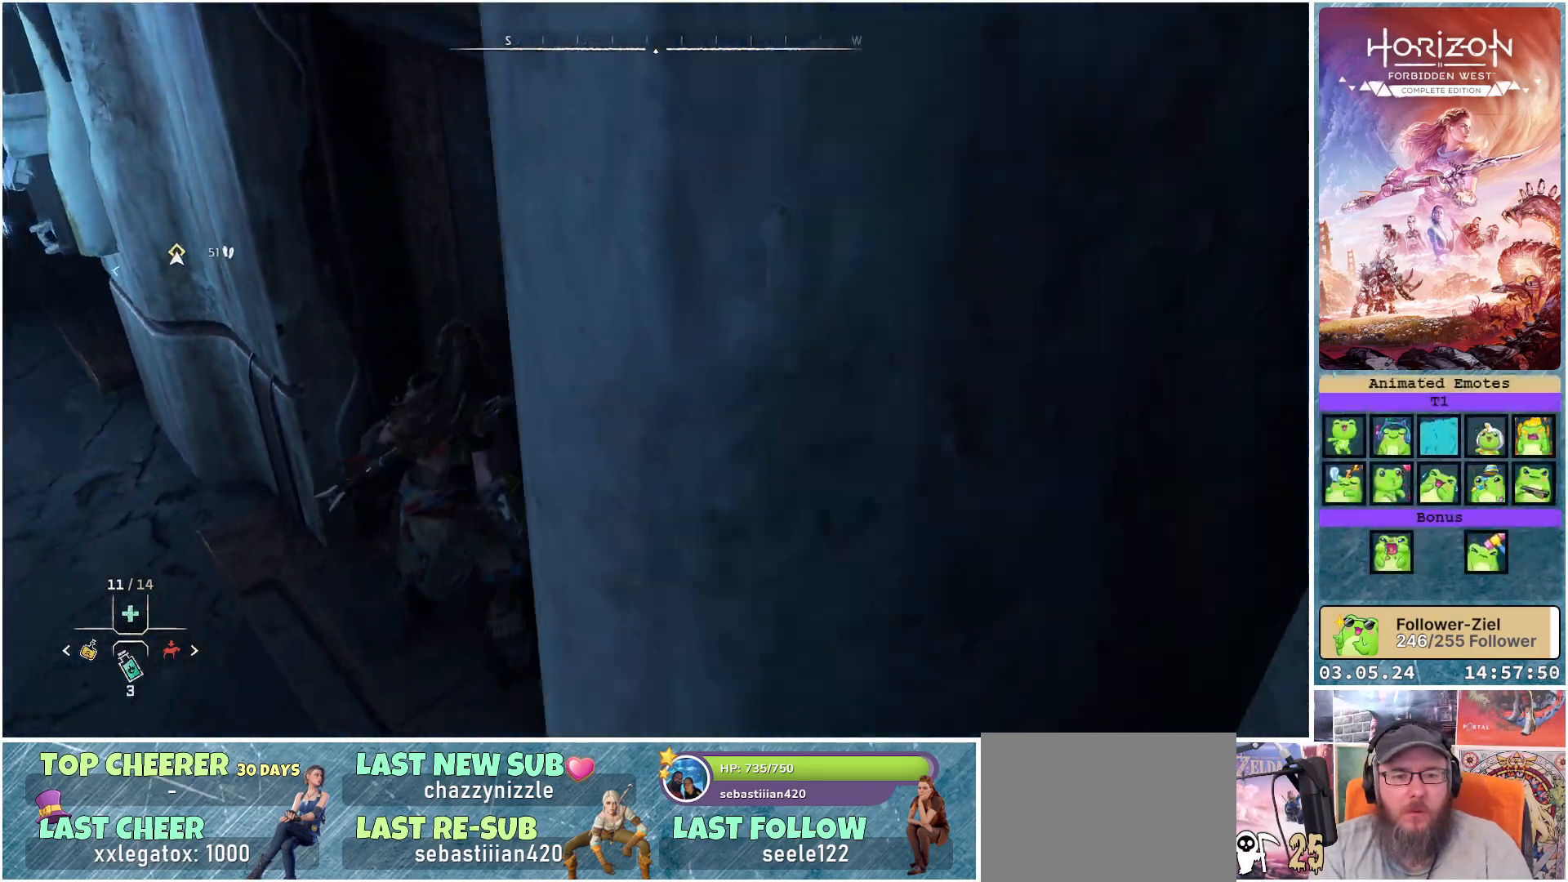
{"buttons": [], "left_stick": "up-left", "right_stick": "center", "events": [[100, "left_stick", "up-left"], [183, "right_stick", "center"]]}
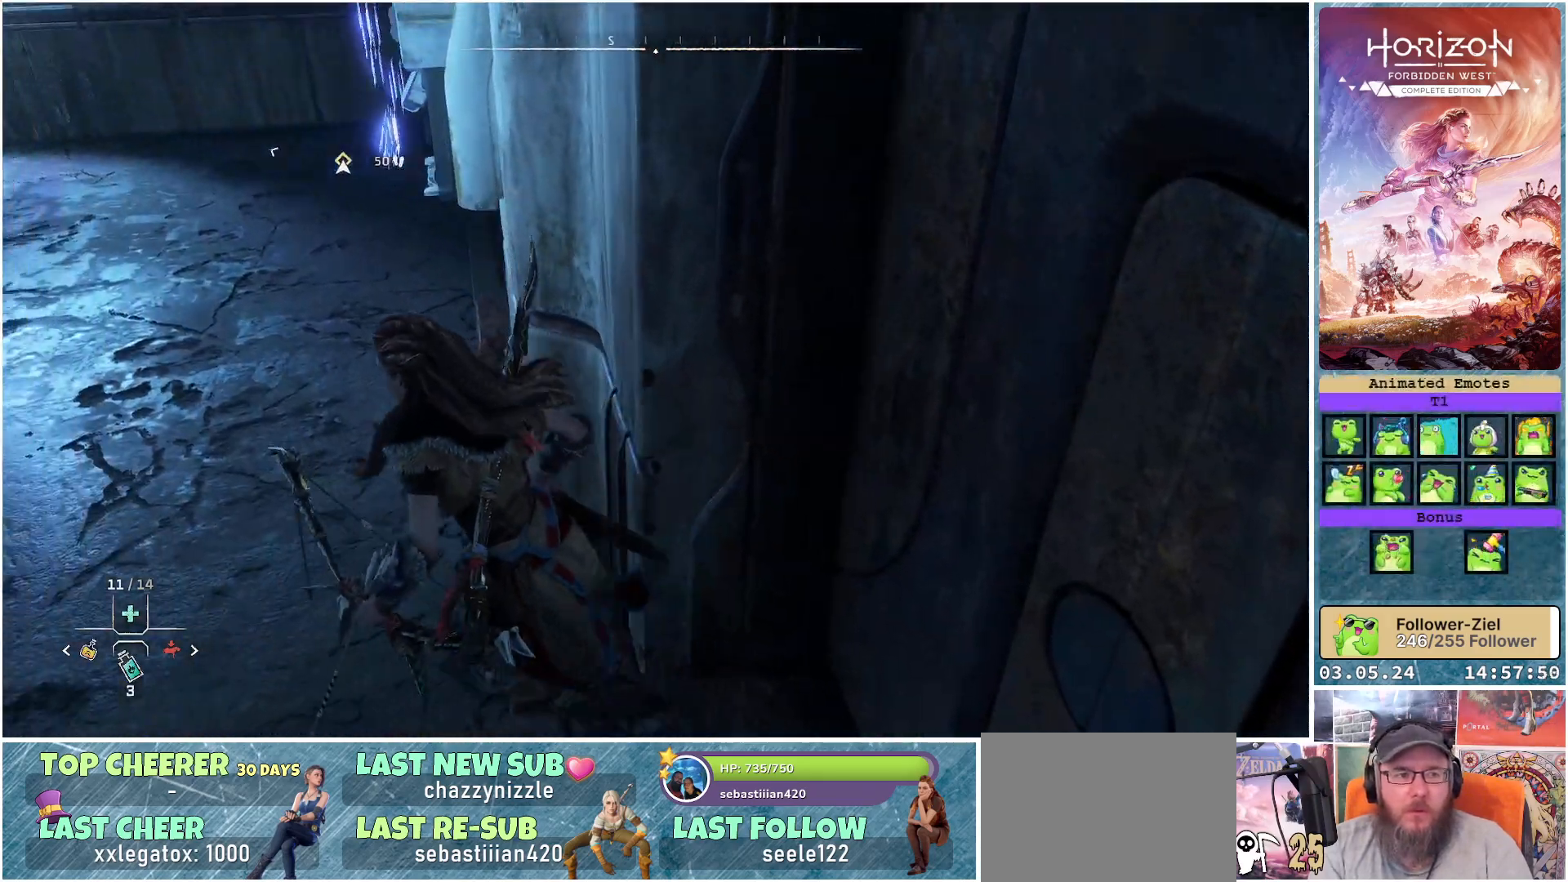
{"buttons": [], "left_stick": "up-left", "right_stick": "center", "events": [[117, "right_stick", "up-right"], [250, "right_stick", "center"]]}
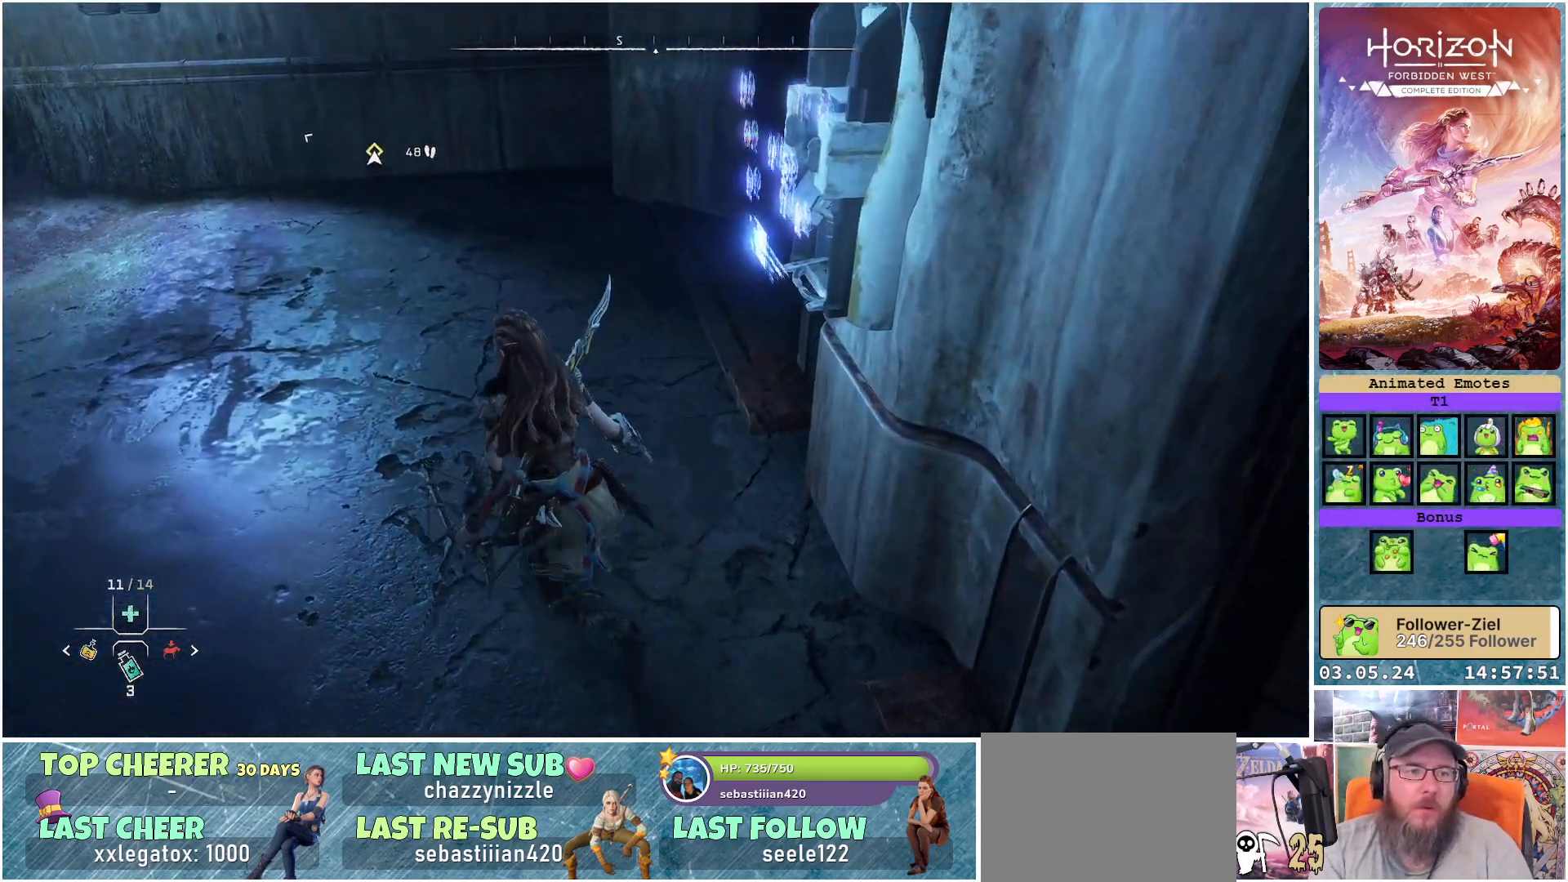
{"buttons": [], "left_stick": "up-left", "right_stick": "center", "events": [[17, "right_stick", "up-right"], [450, "right_stick", "center"]]}
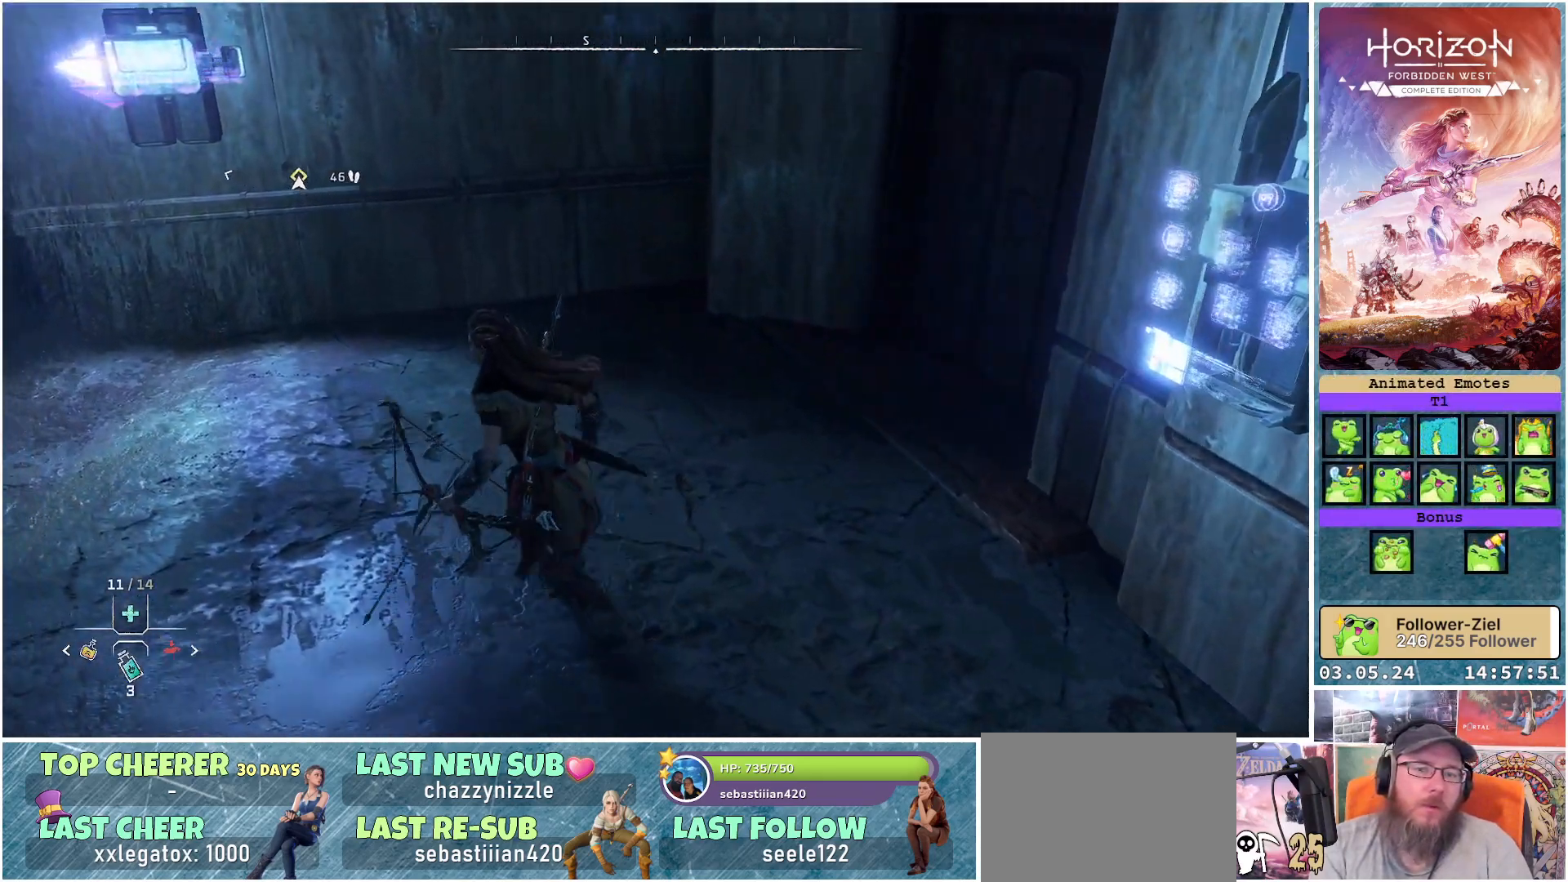
{"buttons": [], "left_stick": "left", "right_stick": "left", "events": [[17, "left_stick", "left"], [217, "right_stick", "left"]]}
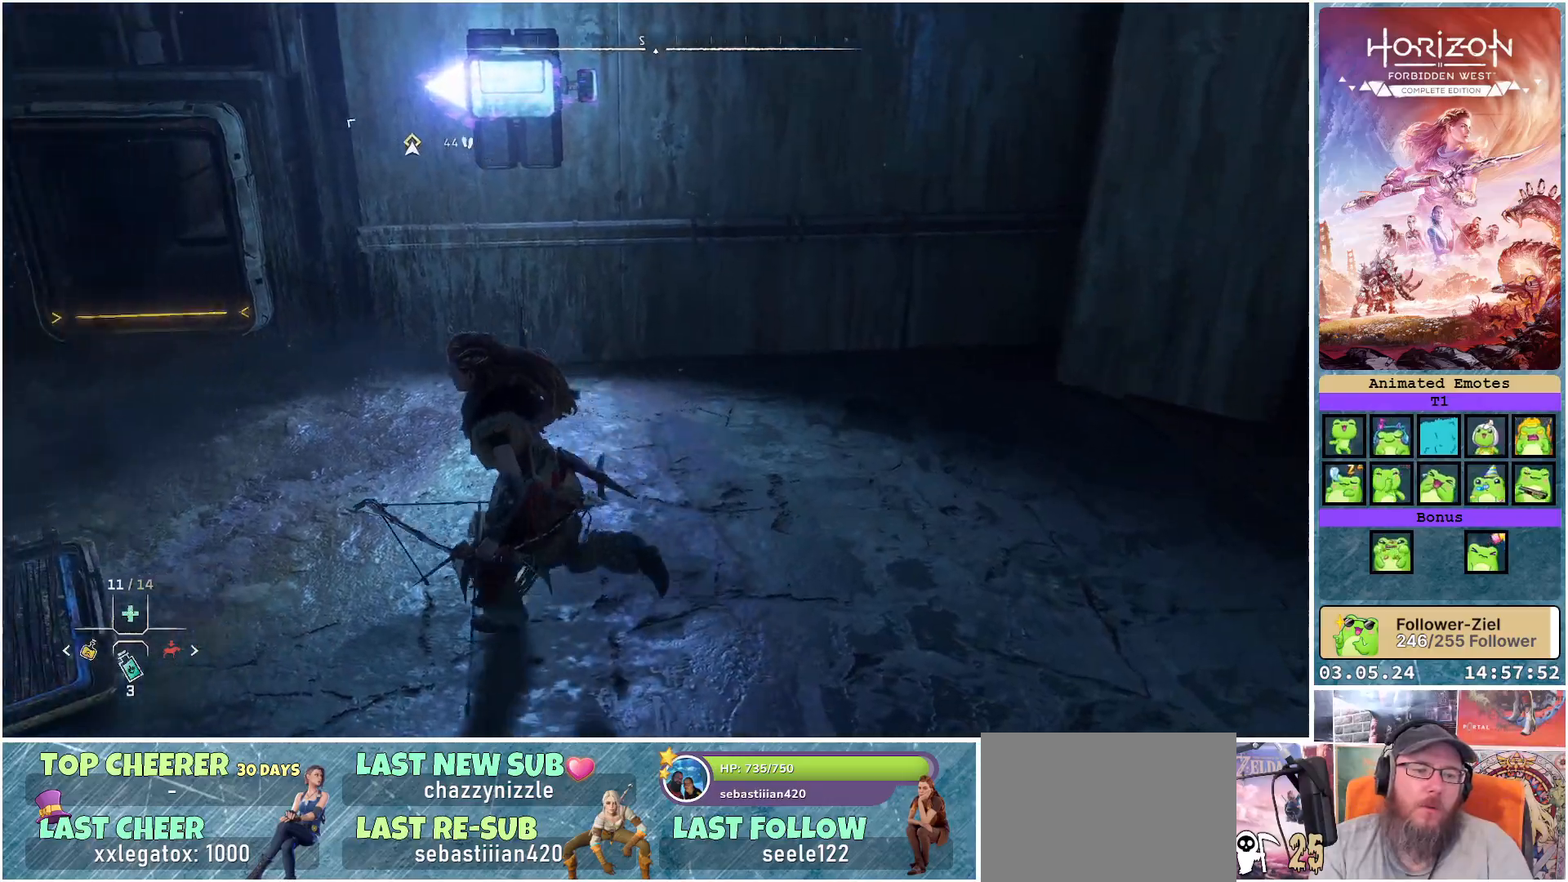
{"buttons": [], "left_stick": "up-left", "right_stick": "center", "events": [[167, "left_stick", "up-left"], [200, "right_stick", "center"]]}
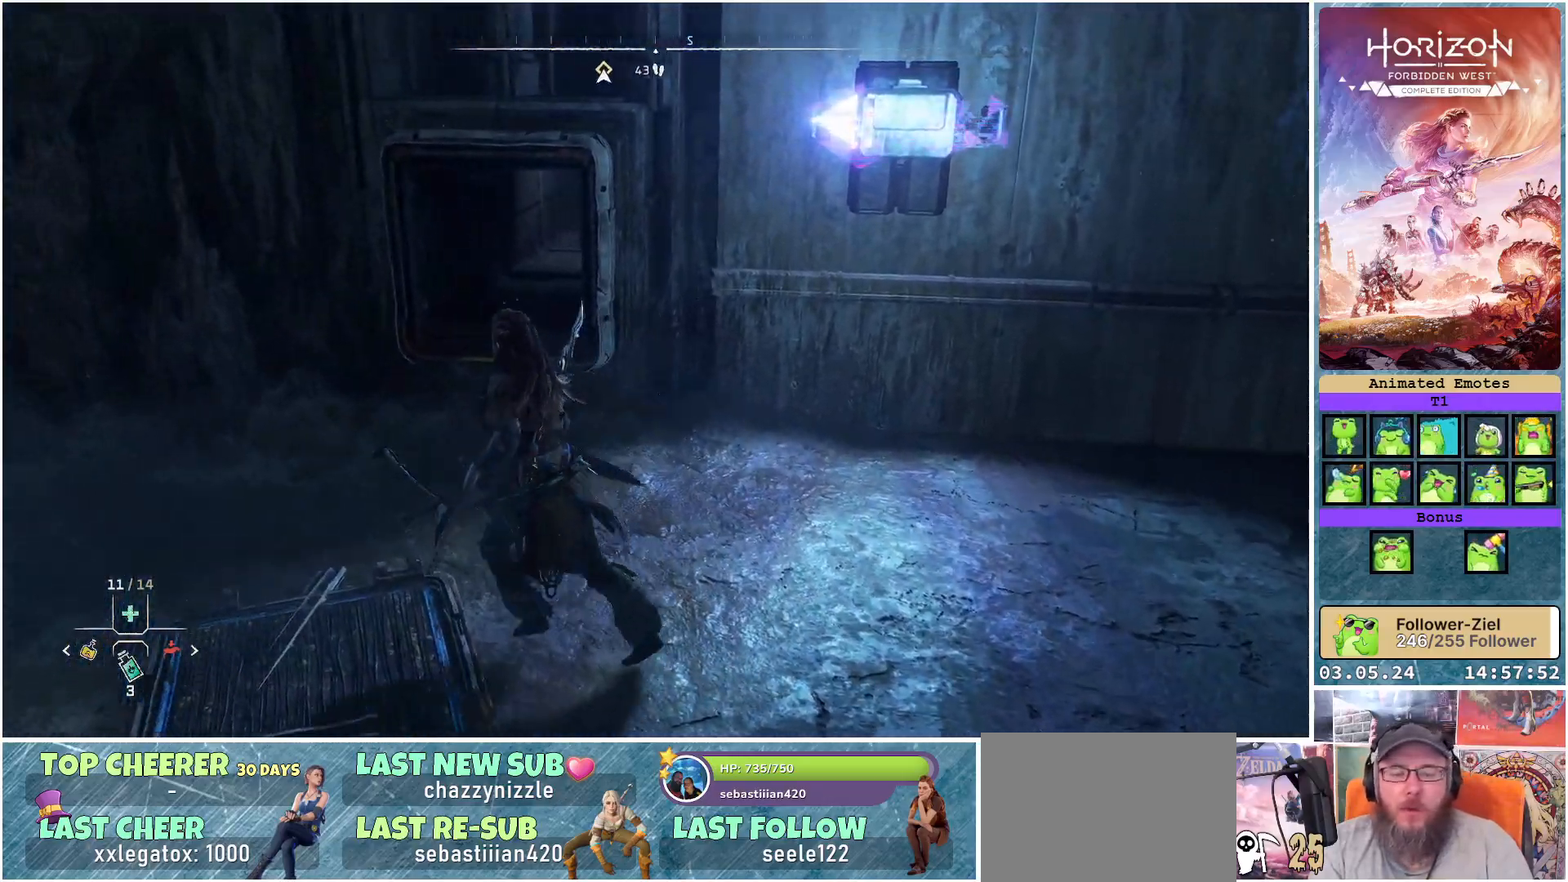
{"buttons": [], "left_stick": "up", "right_stick": "center", "events": [[150, "left_stick", "up"]]}
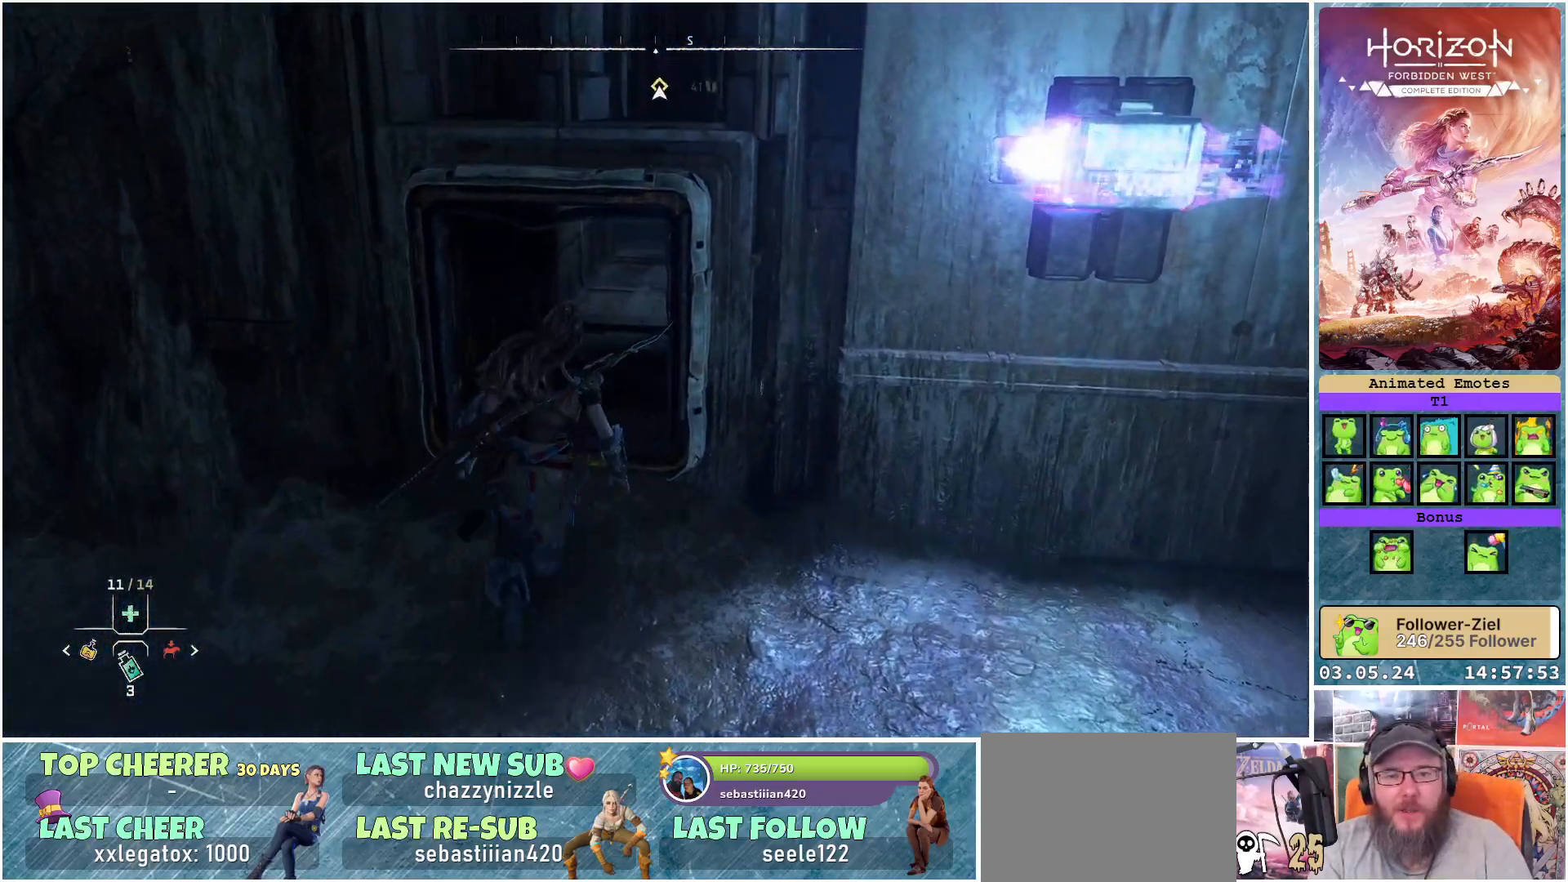
{"buttons": [], "left_stick": "up", "right_stick": "up-right", "events": [[117, "X", "down"], [183, "X", "up"], [483, "right_stick", "up-right"]]}
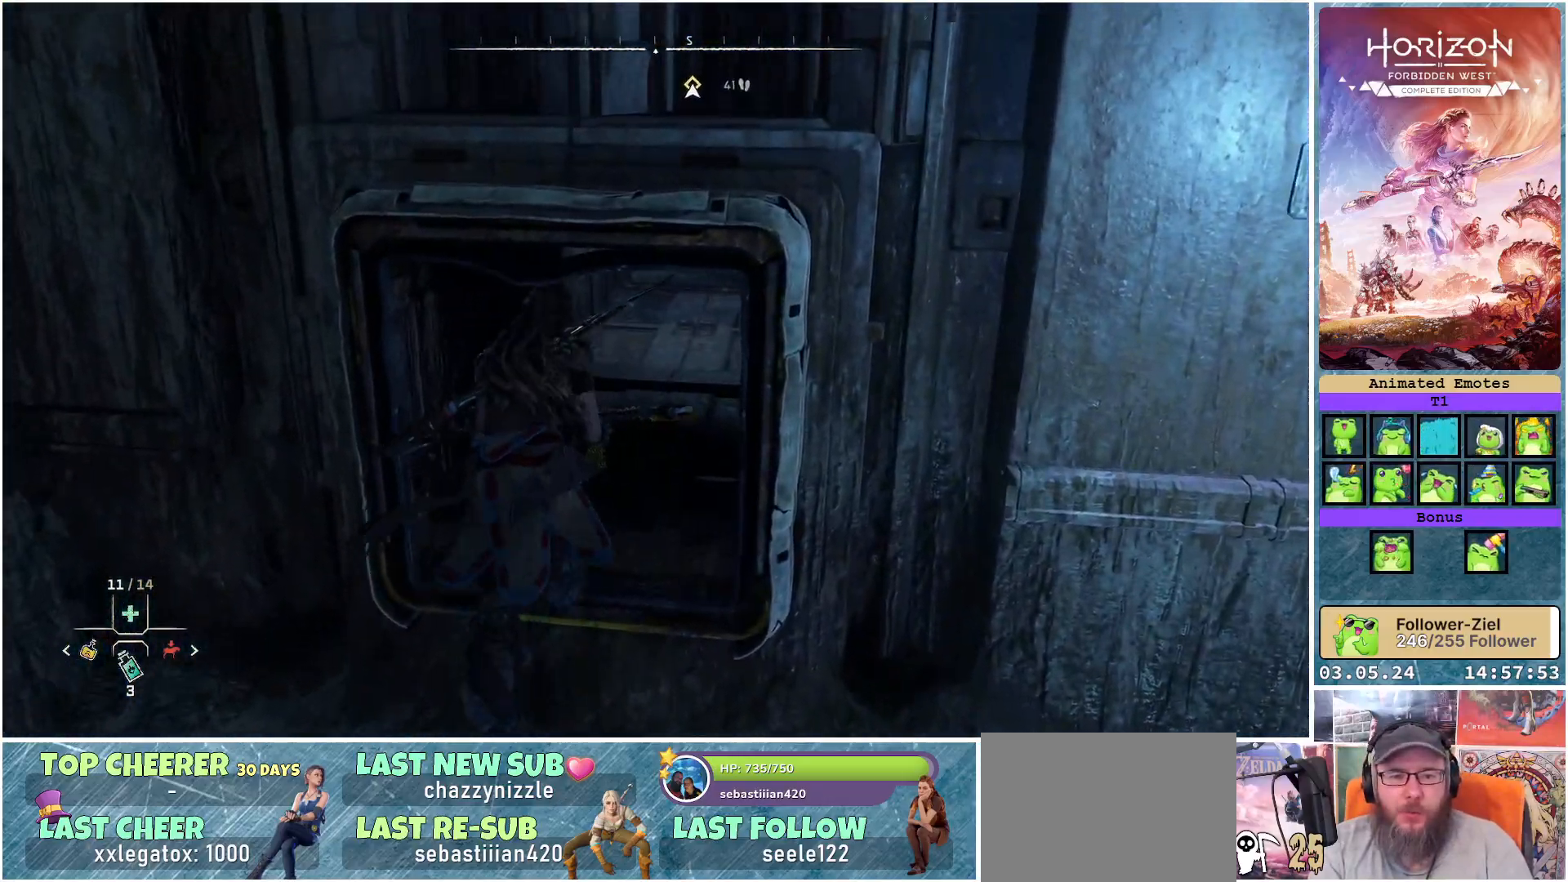
{"buttons": [], "left_stick": "up", "right_stick": "center", "events": [[200, "right_stick", "center"]]}
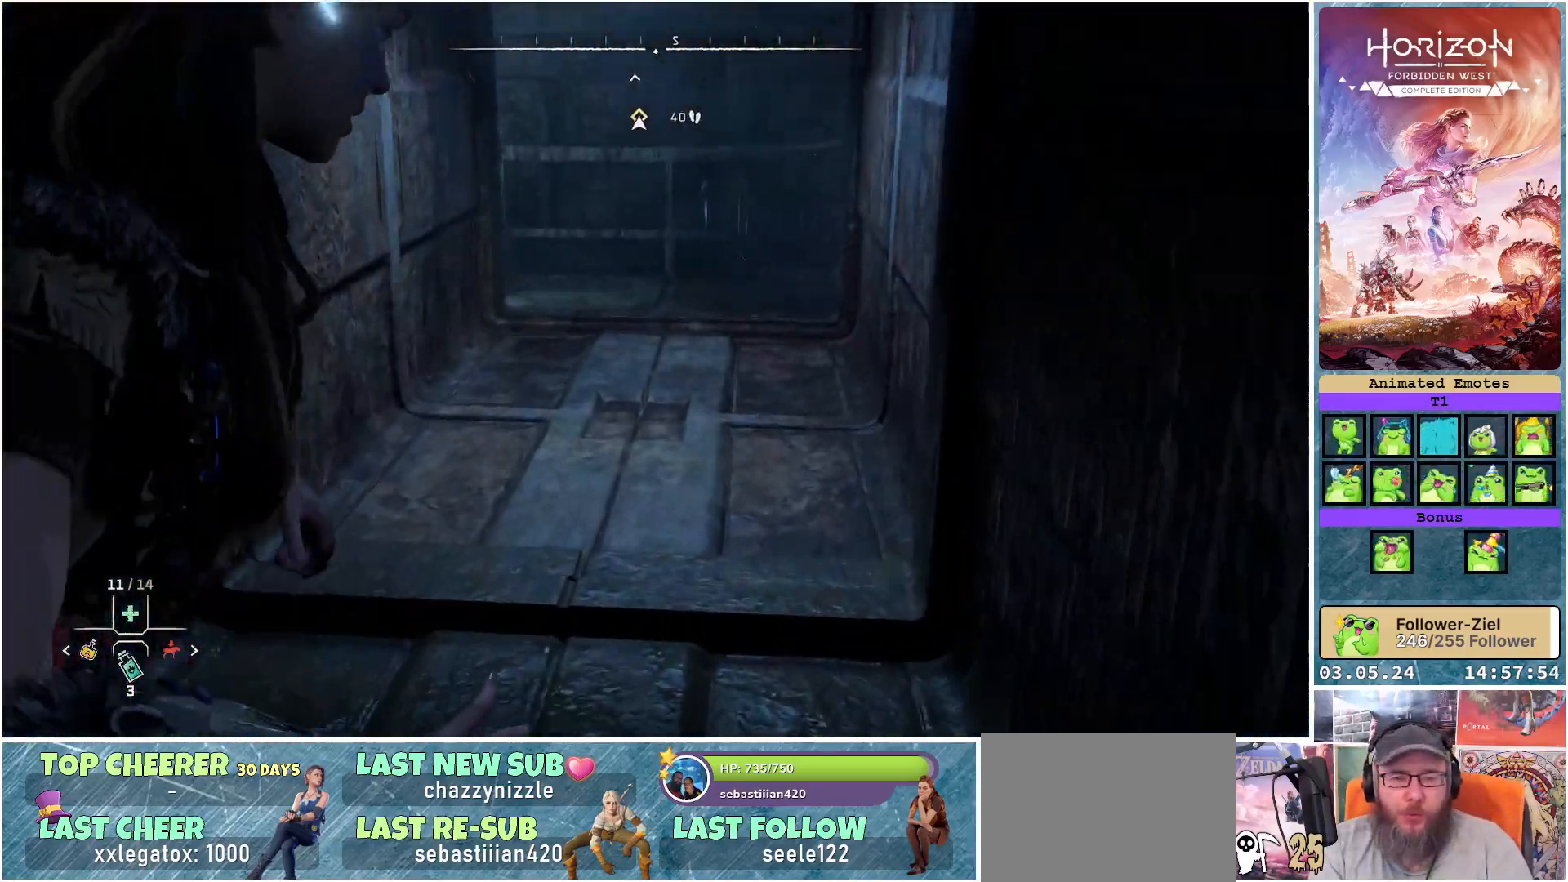
{"buttons": [], "left_stick": "up", "right_stick": "center", "events": [[83, "right_stick", "up-right"], [283, "right_stick", "center"]]}
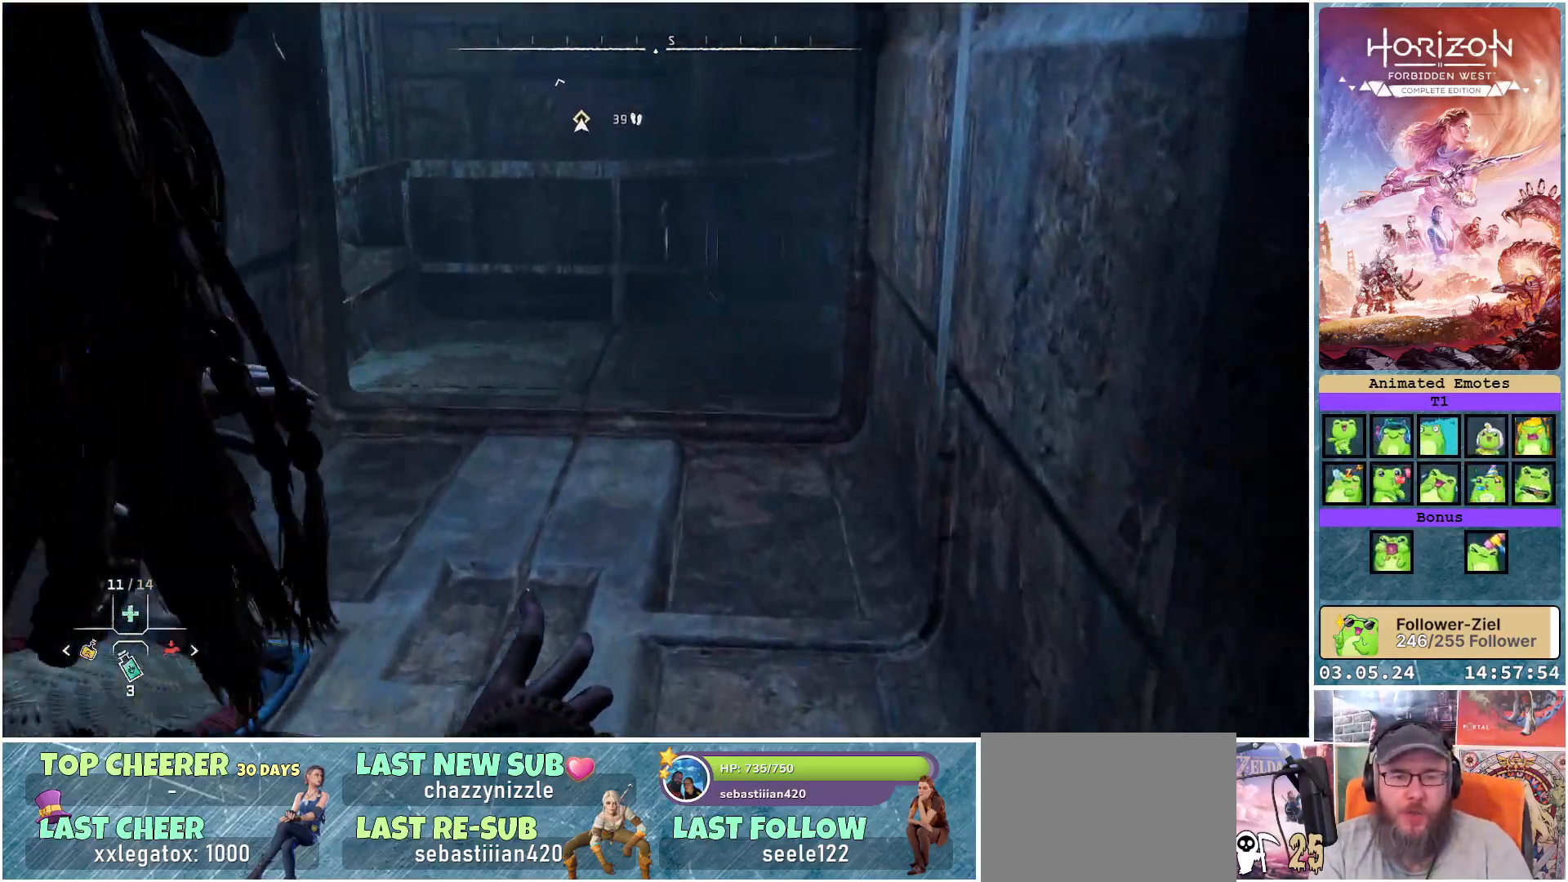
{"buttons": [], "left_stick": "up", "right_stick": "left", "events": [[67, "right_stick", "up"], [217, "right_stick", "center"], [417, "right_stick", "left"]]}
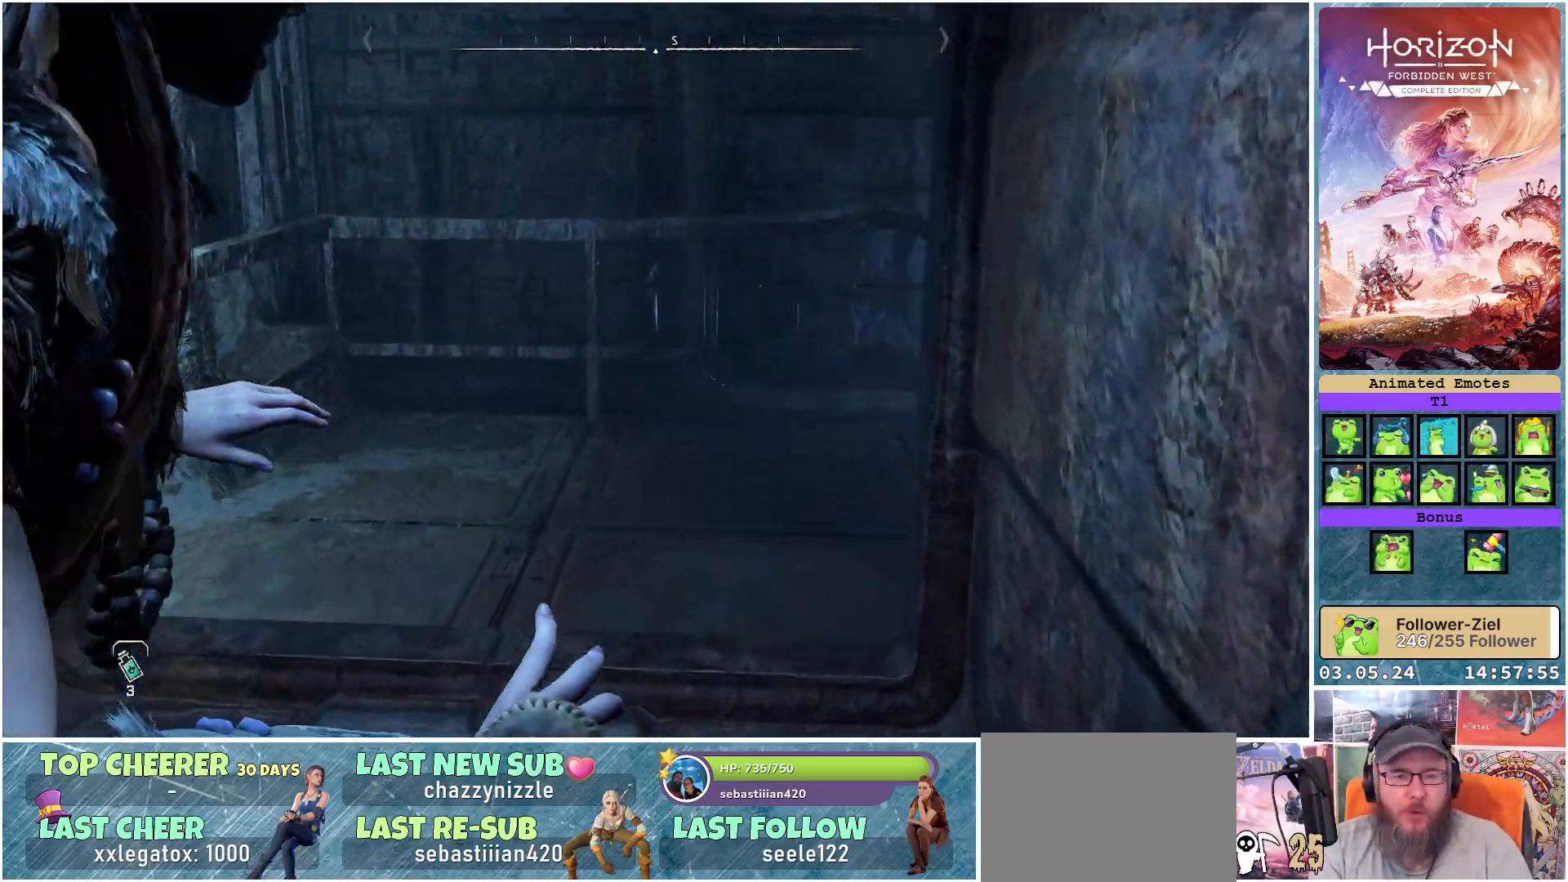
{"buttons": [], "left_stick": "up", "right_stick": "right", "events": [[200, "right_stick", "center"], [483, "right_stick", "right"]]}
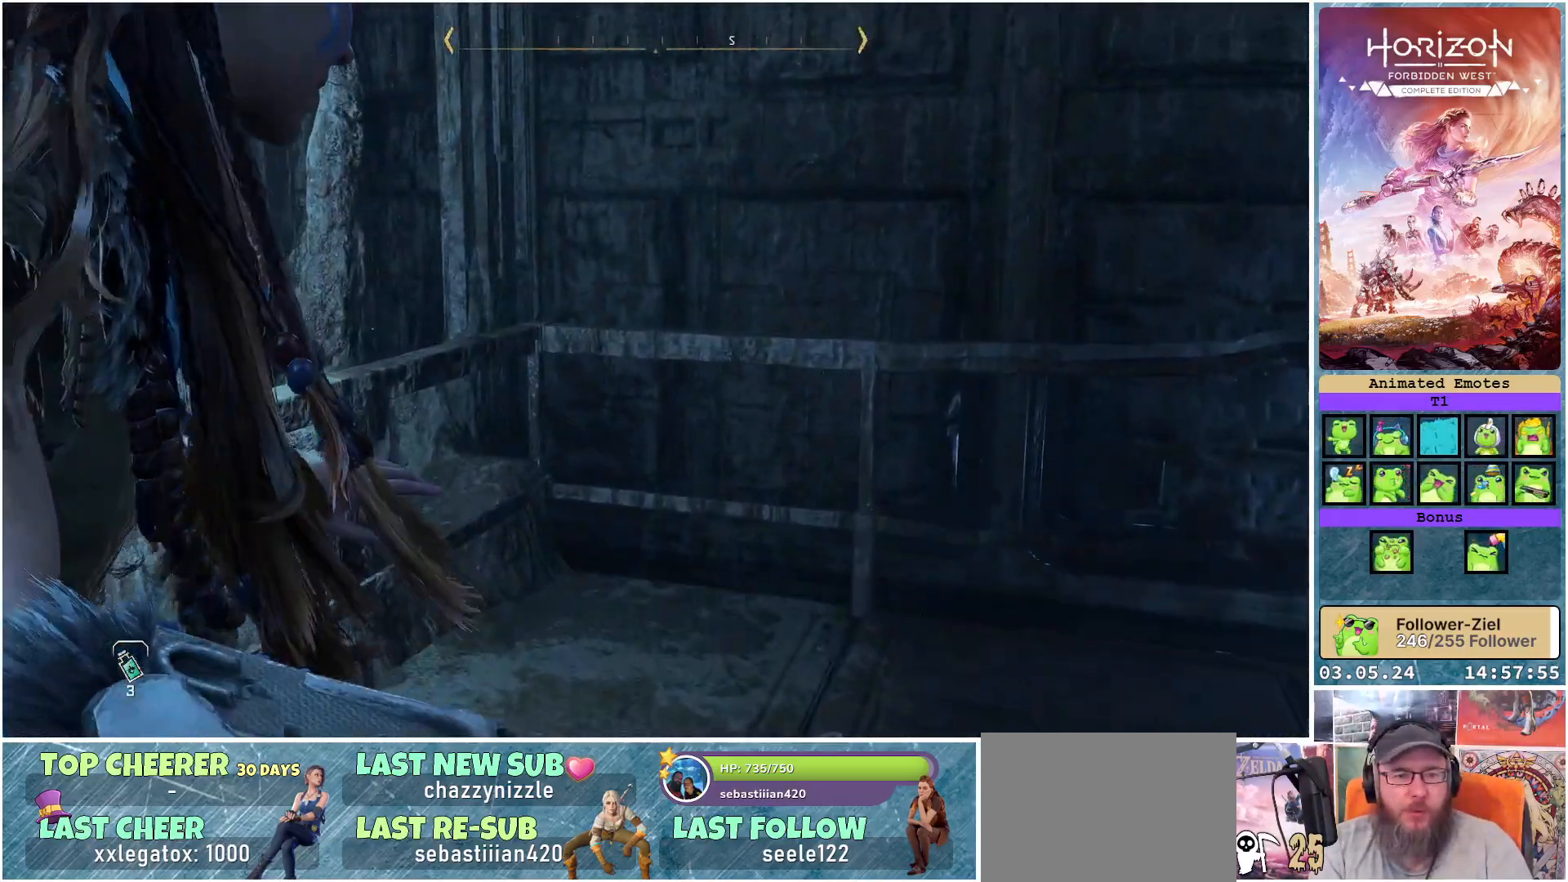
{"buttons": [], "left_stick": "up", "right_stick": "right", "events": []}
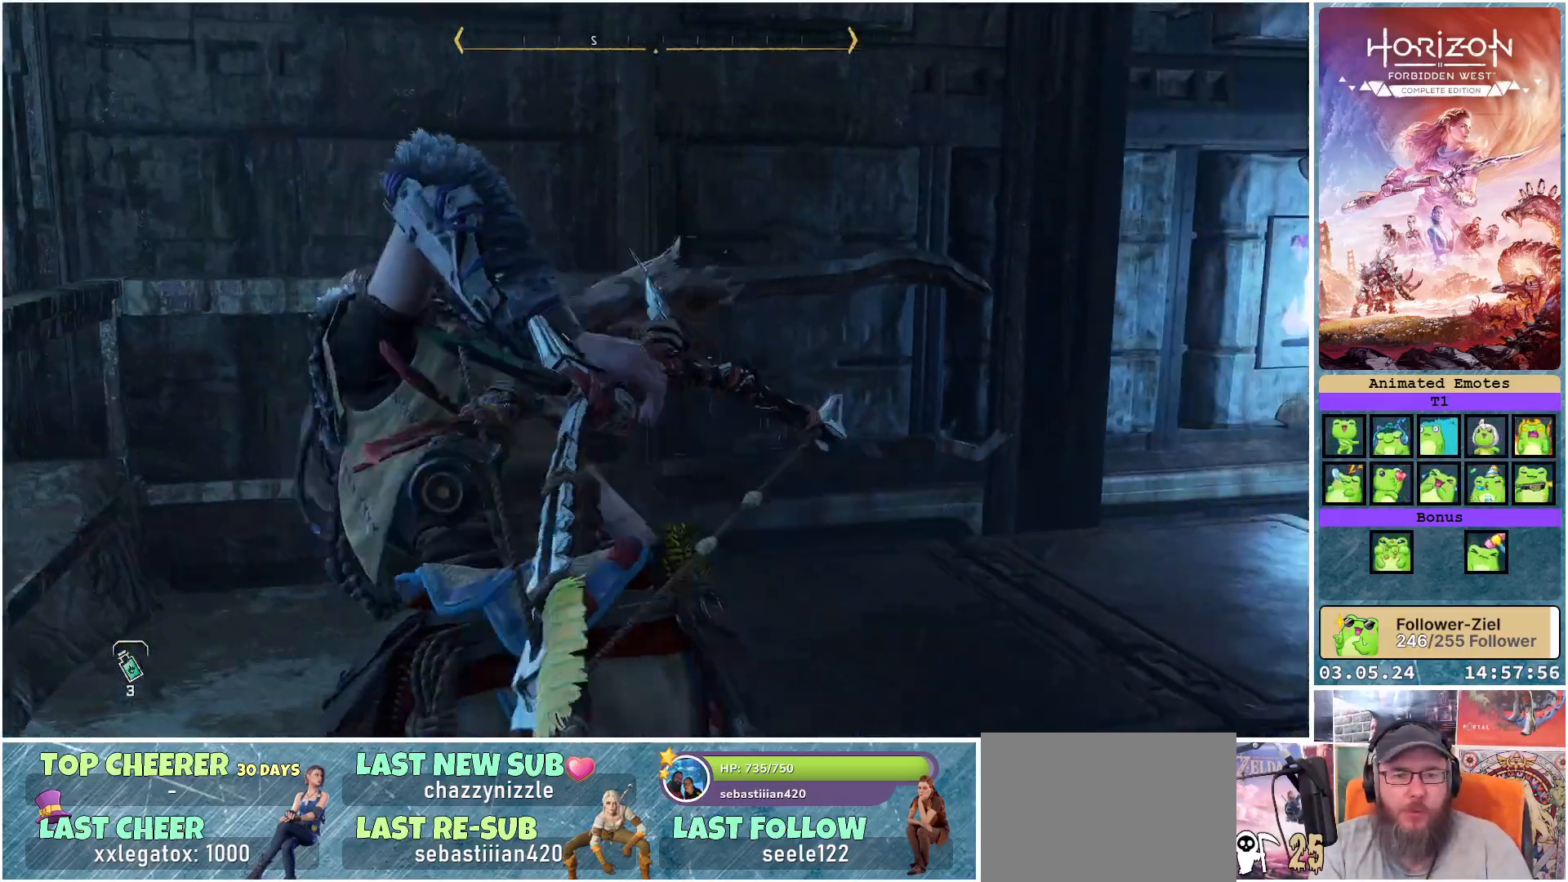
{"buttons": [], "left_stick": "up", "right_stick": "center", "events": [[367, "left_stick", "center"], [450, "right_stick", "center"], [500, "left_stick", "up"]]}
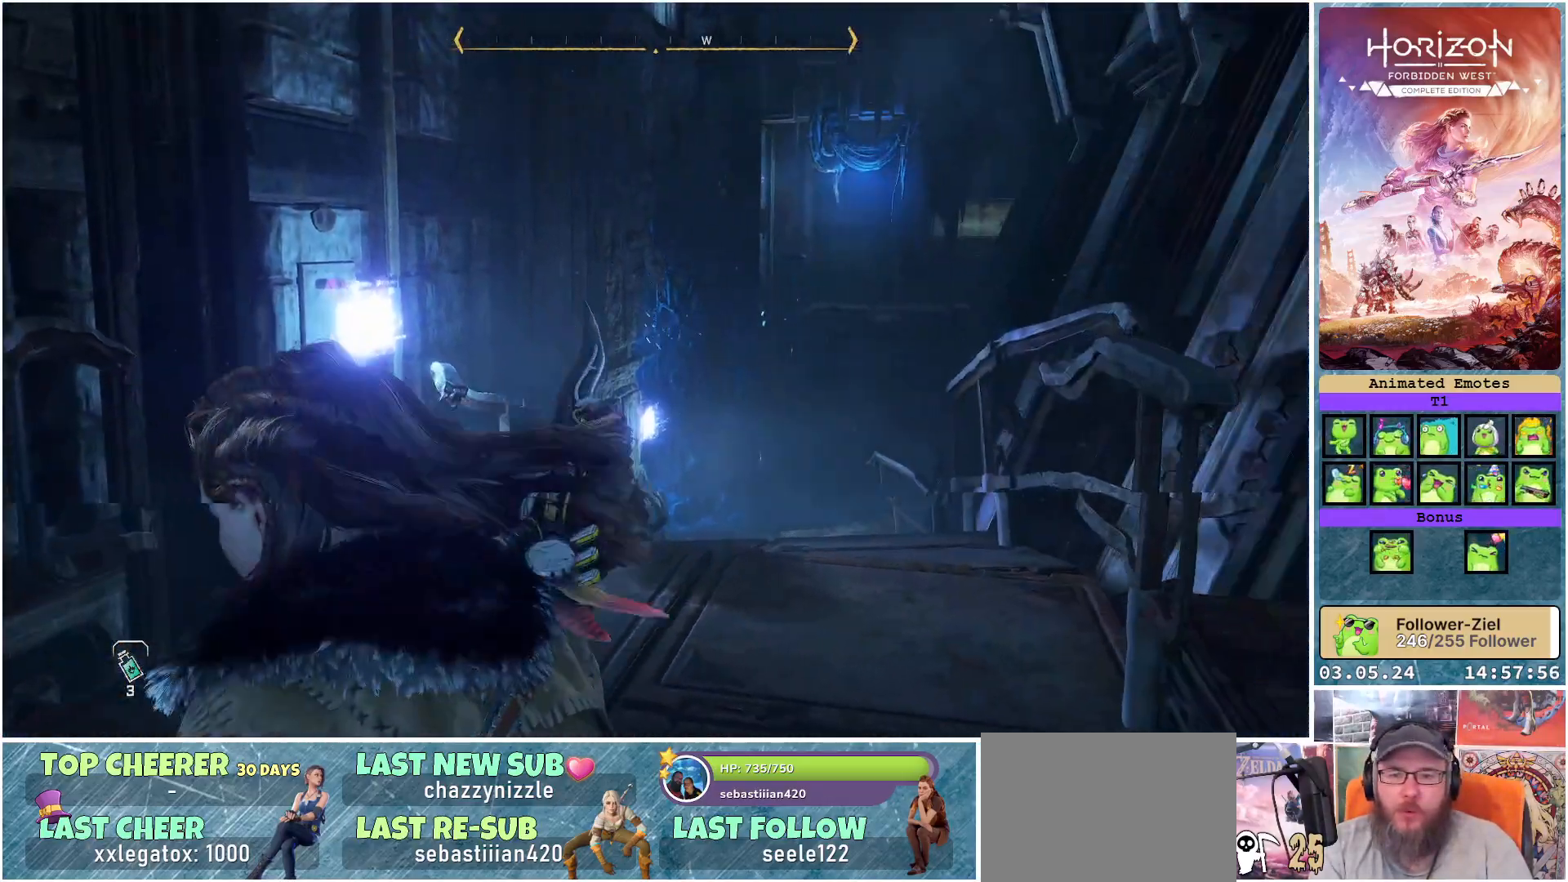
{"buttons": [], "left_stick": "up", "right_stick": "center", "events": [[333, "X", "down"], [400, "X", "up"]]}
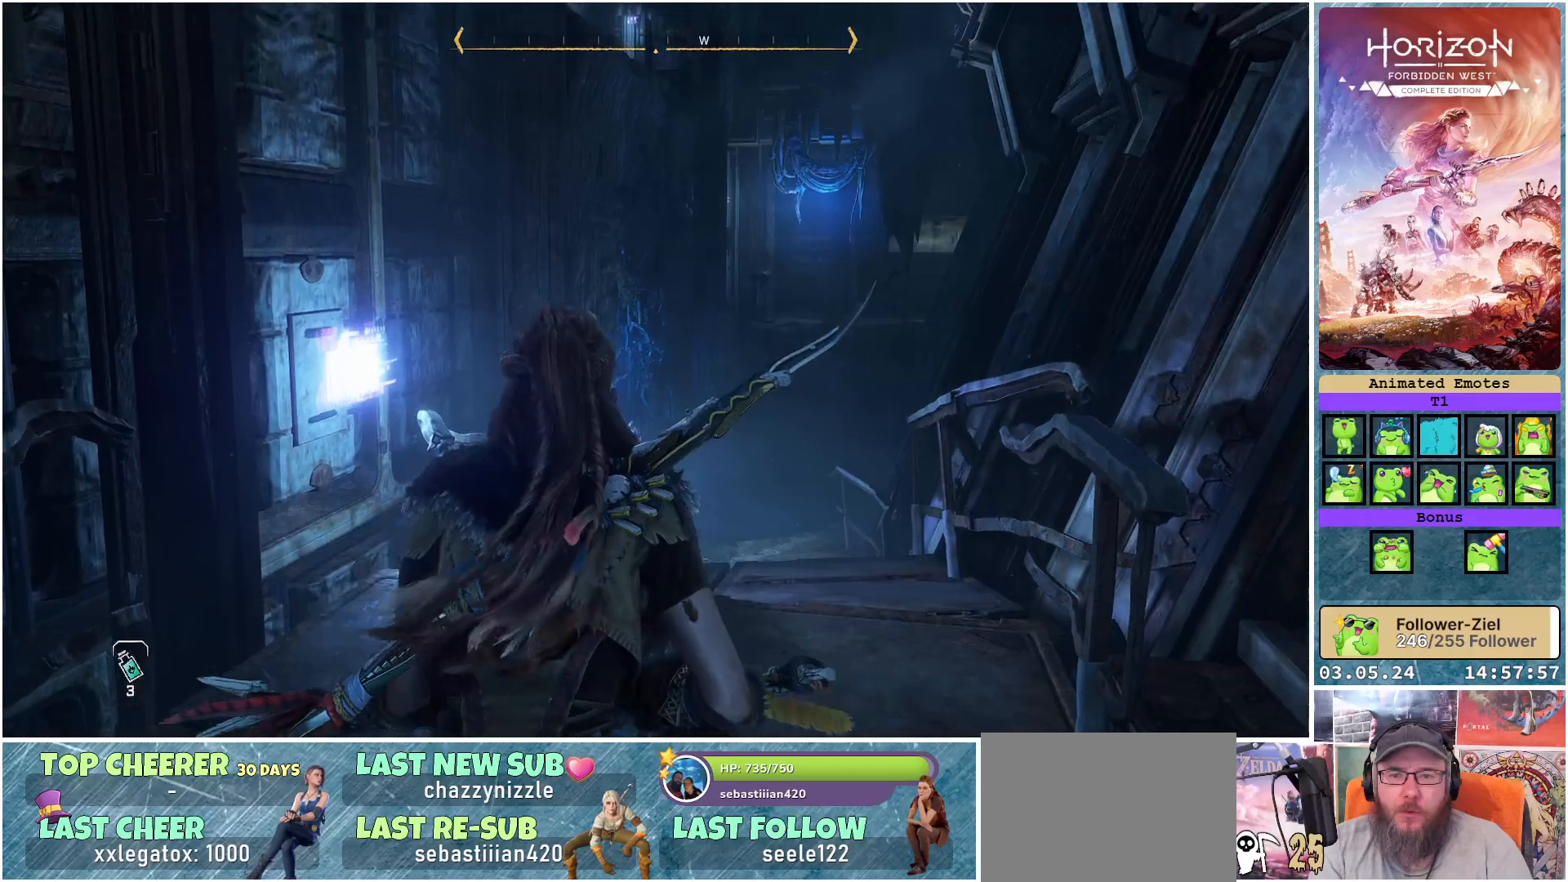
{"buttons": [], "left_stick": "up", "right_stick": "right", "events": [[283, "right_stick", "right"]]}
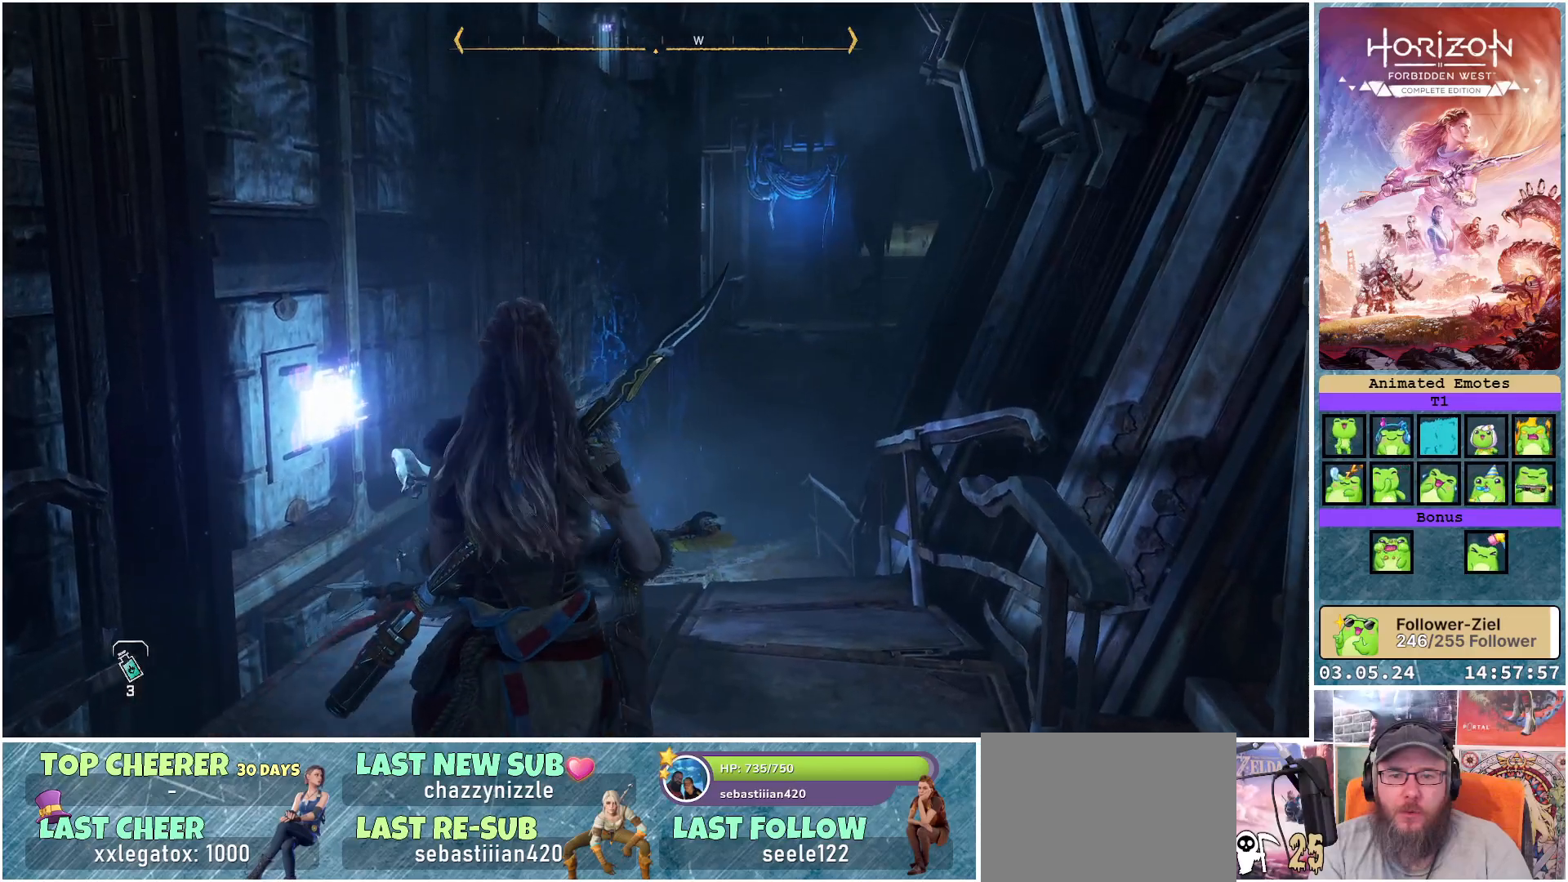
{"buttons": [], "left_stick": "up", "right_stick": "center", "events": [[250, "right_stick", "center"], [350, "R3", "down"], [433, "R3", "up"]]}
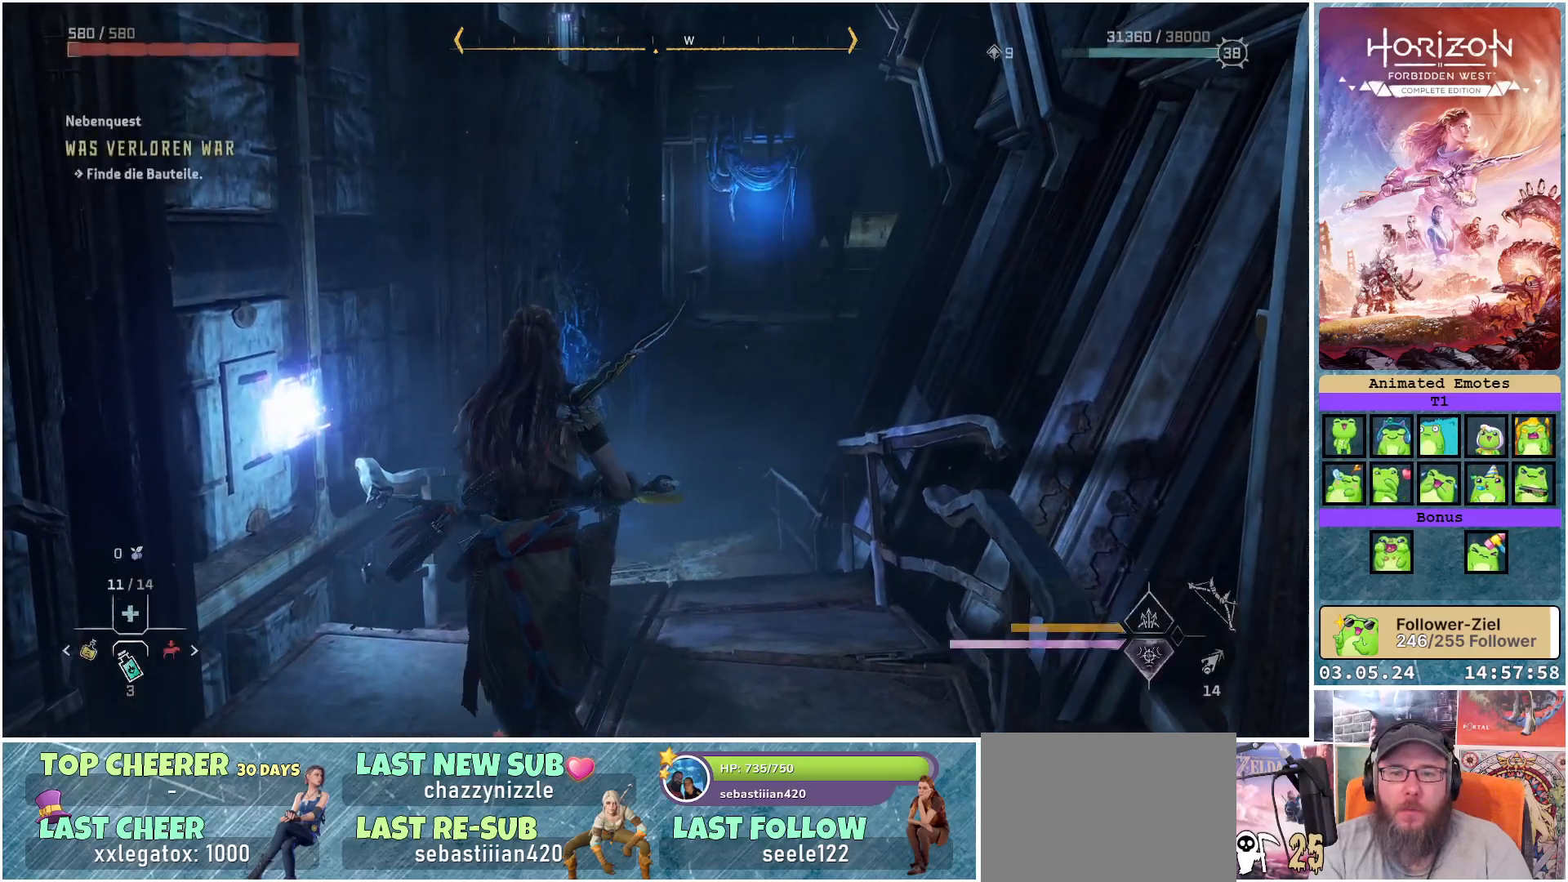
{"buttons": [], "left_stick": "up", "right_stick": "center", "events": [[67, "right_stick", "right"], [433, "right_stick", "center"]]}
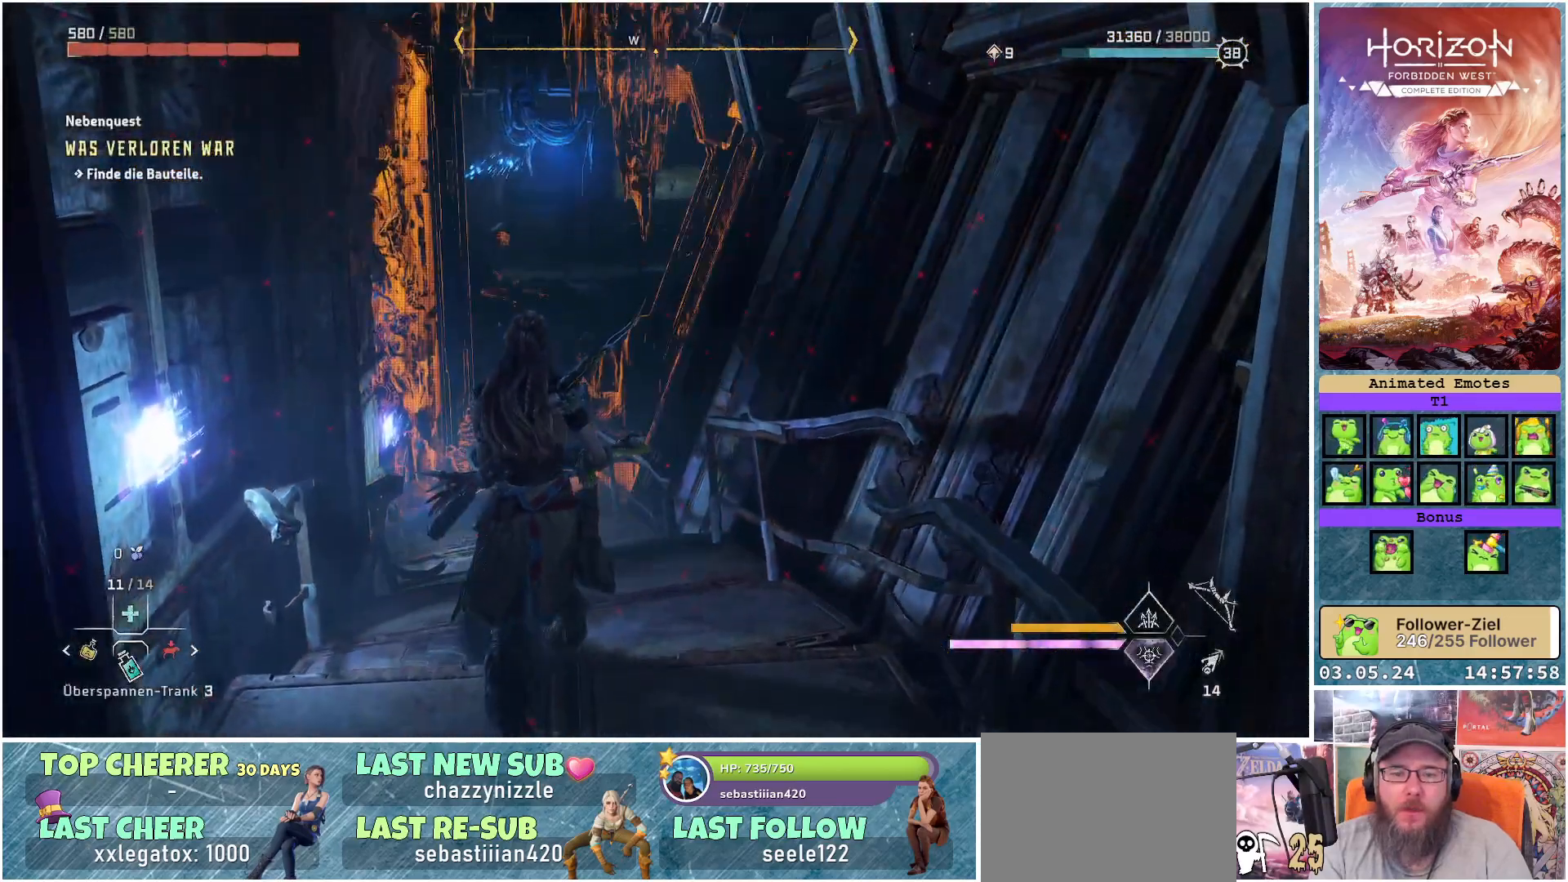
{"buttons": [], "left_stick": "up", "right_stick": "up", "events": [[500, "right_stick", "up"]]}
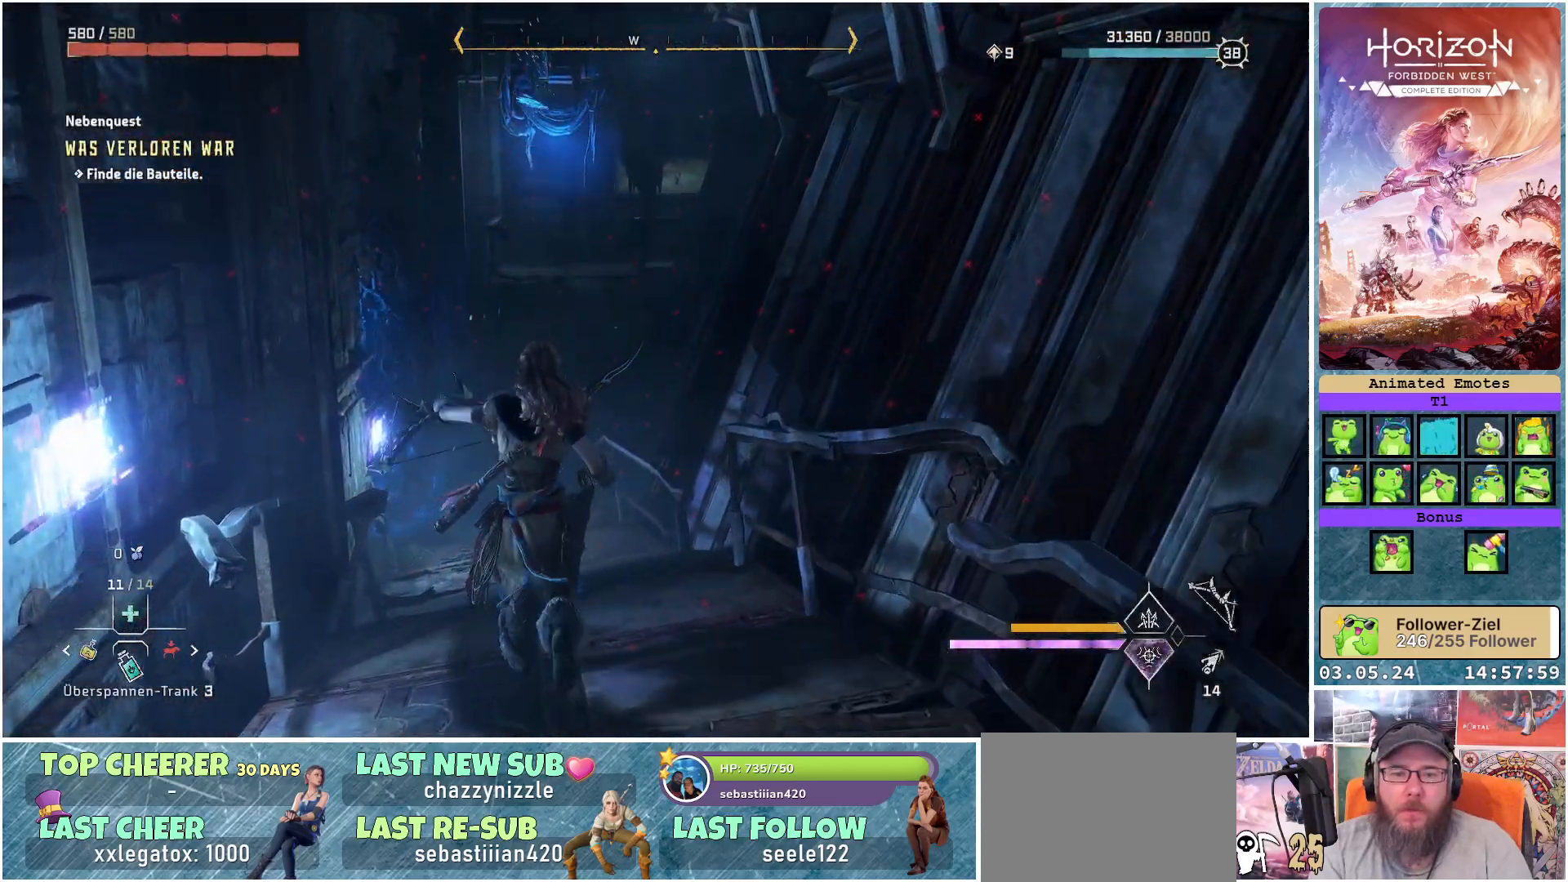
{"buttons": [], "left_stick": "up", "right_stick": "center", "events": [[333, "right_stick", "center"]]}
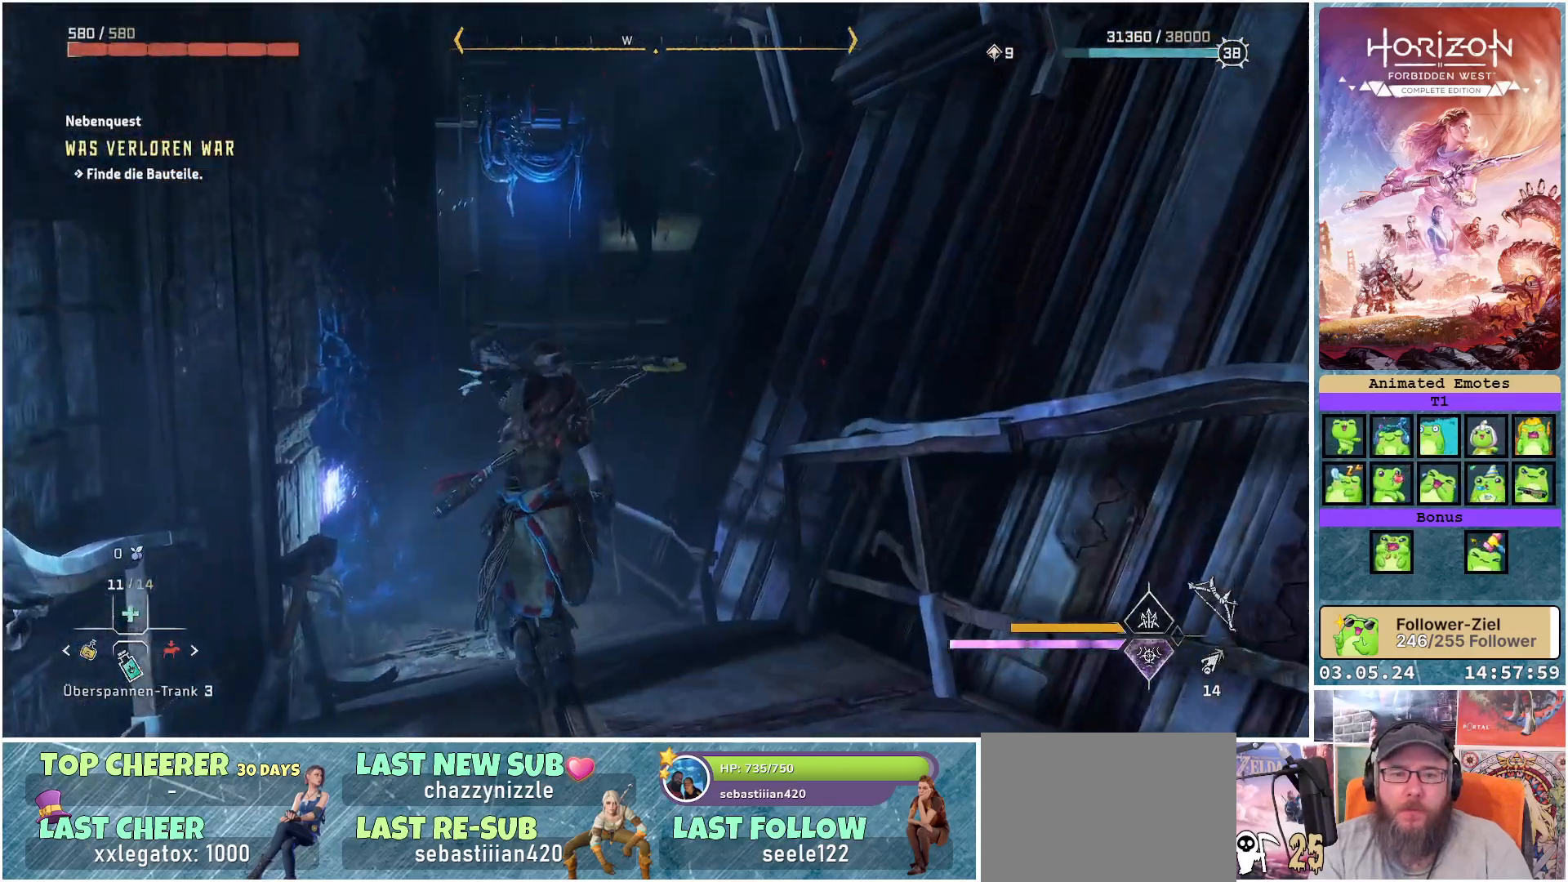
{"buttons": [], "left_stick": "up", "right_stick": "center", "events": []}
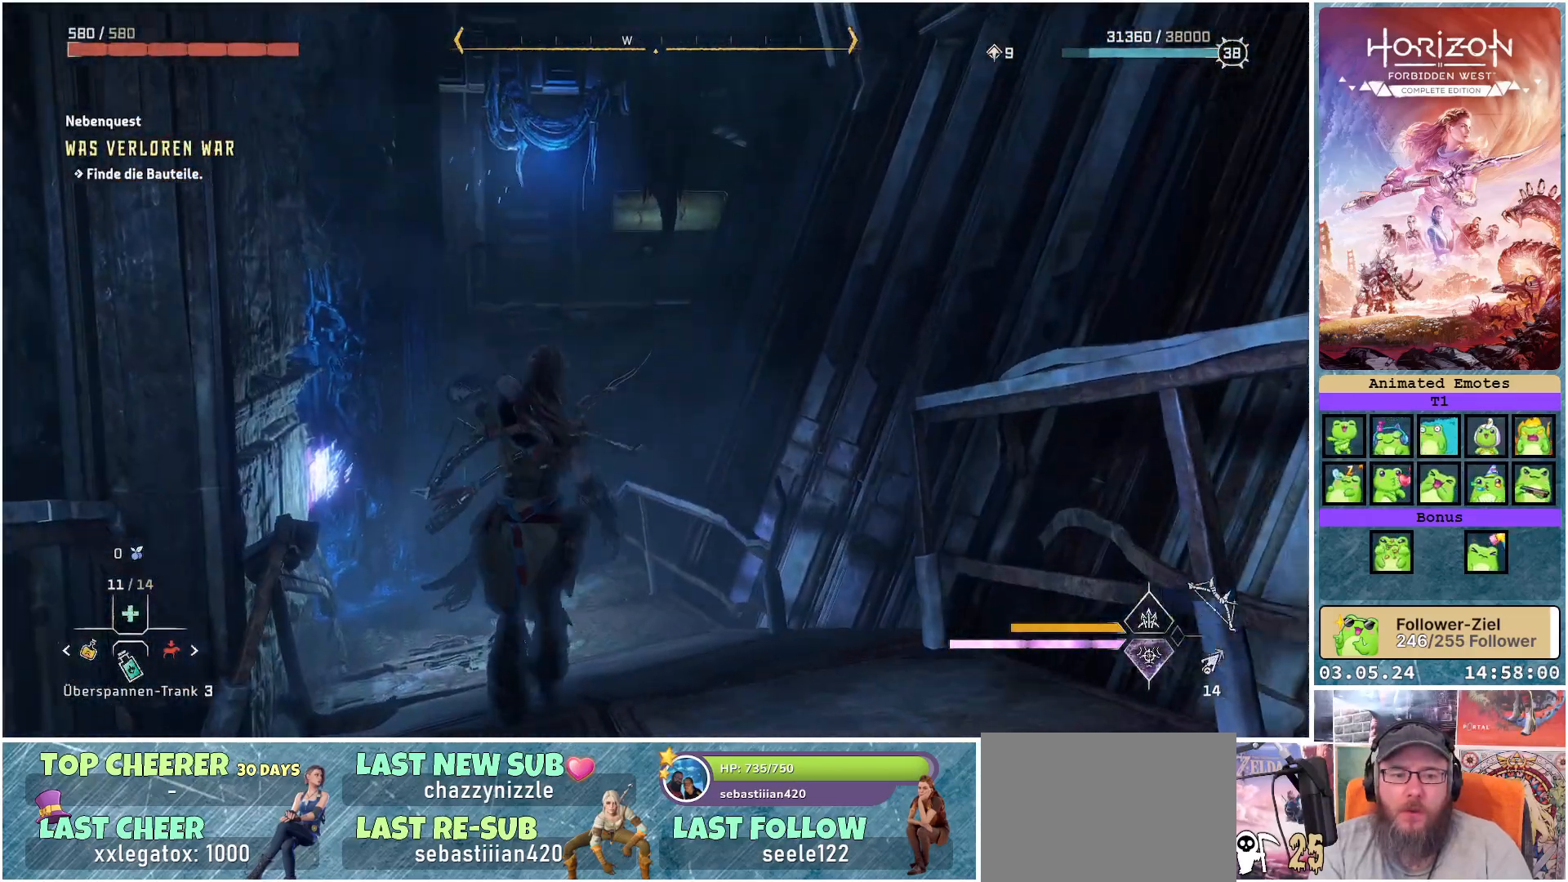
{"buttons": [], "left_stick": "up", "right_stick": "up-left", "events": [[183, "right_stick", "up-left"]]}
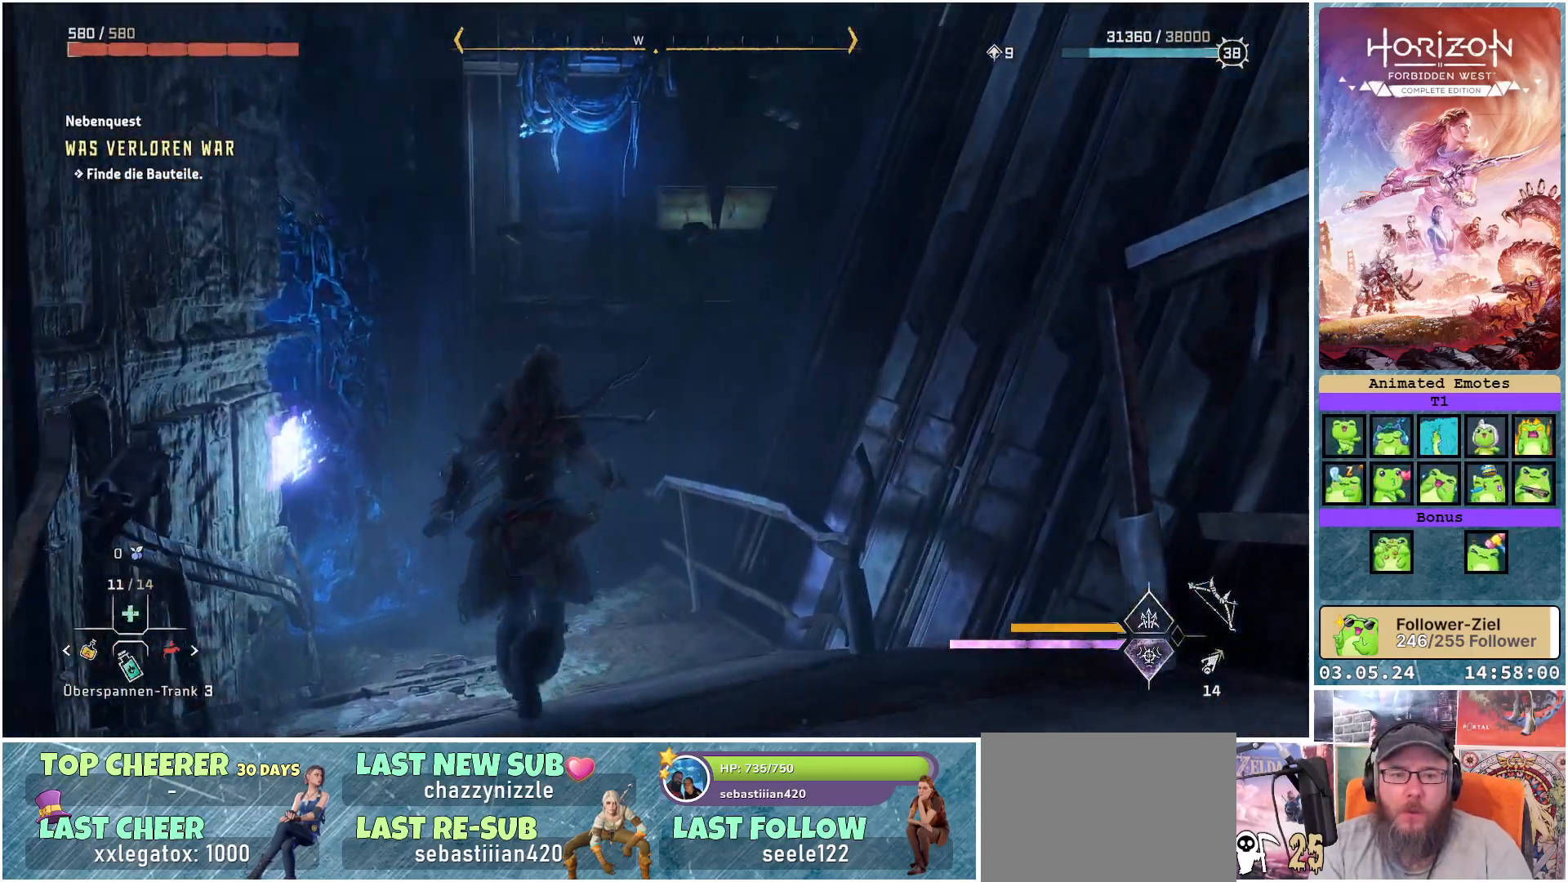
{"buttons": [], "left_stick": "up", "right_stick": "center", "events": [[33, "right_stick", "center"]]}
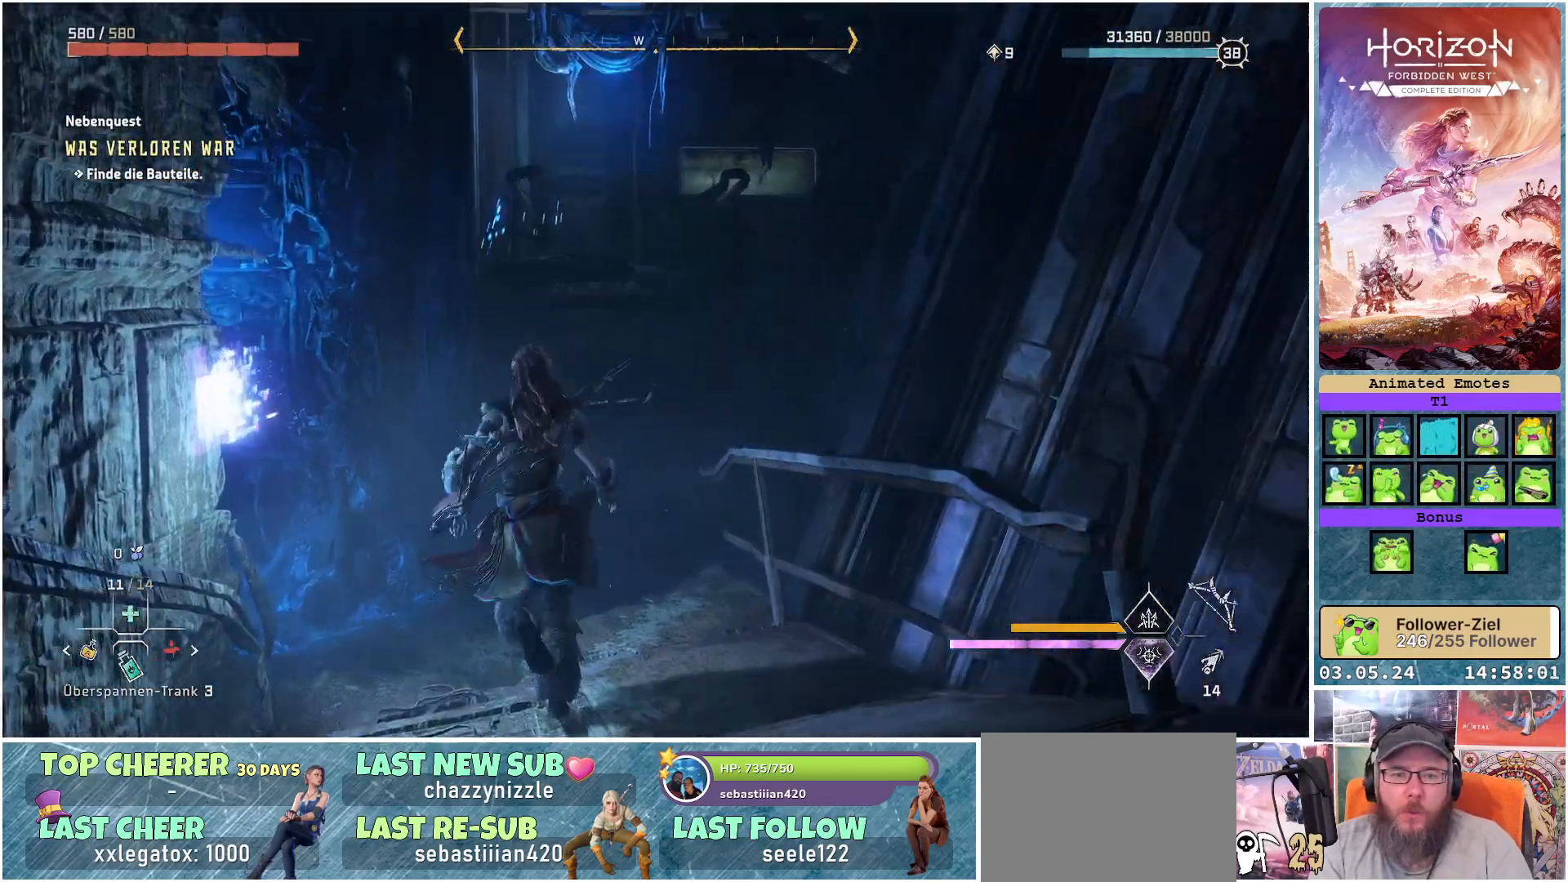
{"buttons": [], "left_stick": "center", "right_stick": "center", "events": [[217, "right_stick", "up"], [300, "left_stick", "center"], [450, "right_stick", "center"]]}
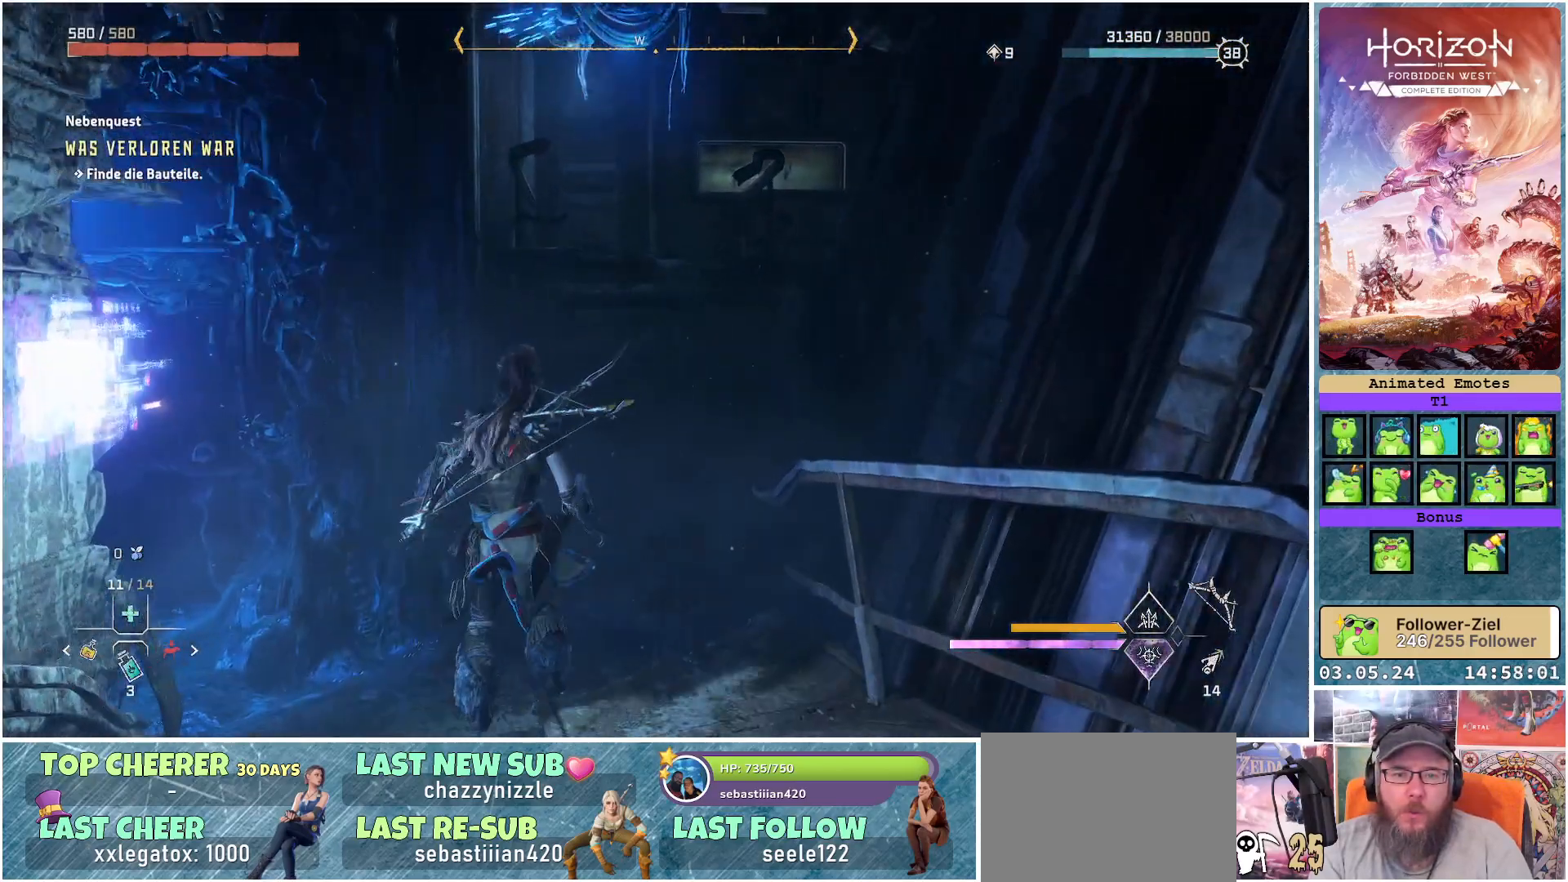
{"buttons": [], "left_stick": "center", "right_stick": "up", "events": [[117, "right_stick", "up"]]}
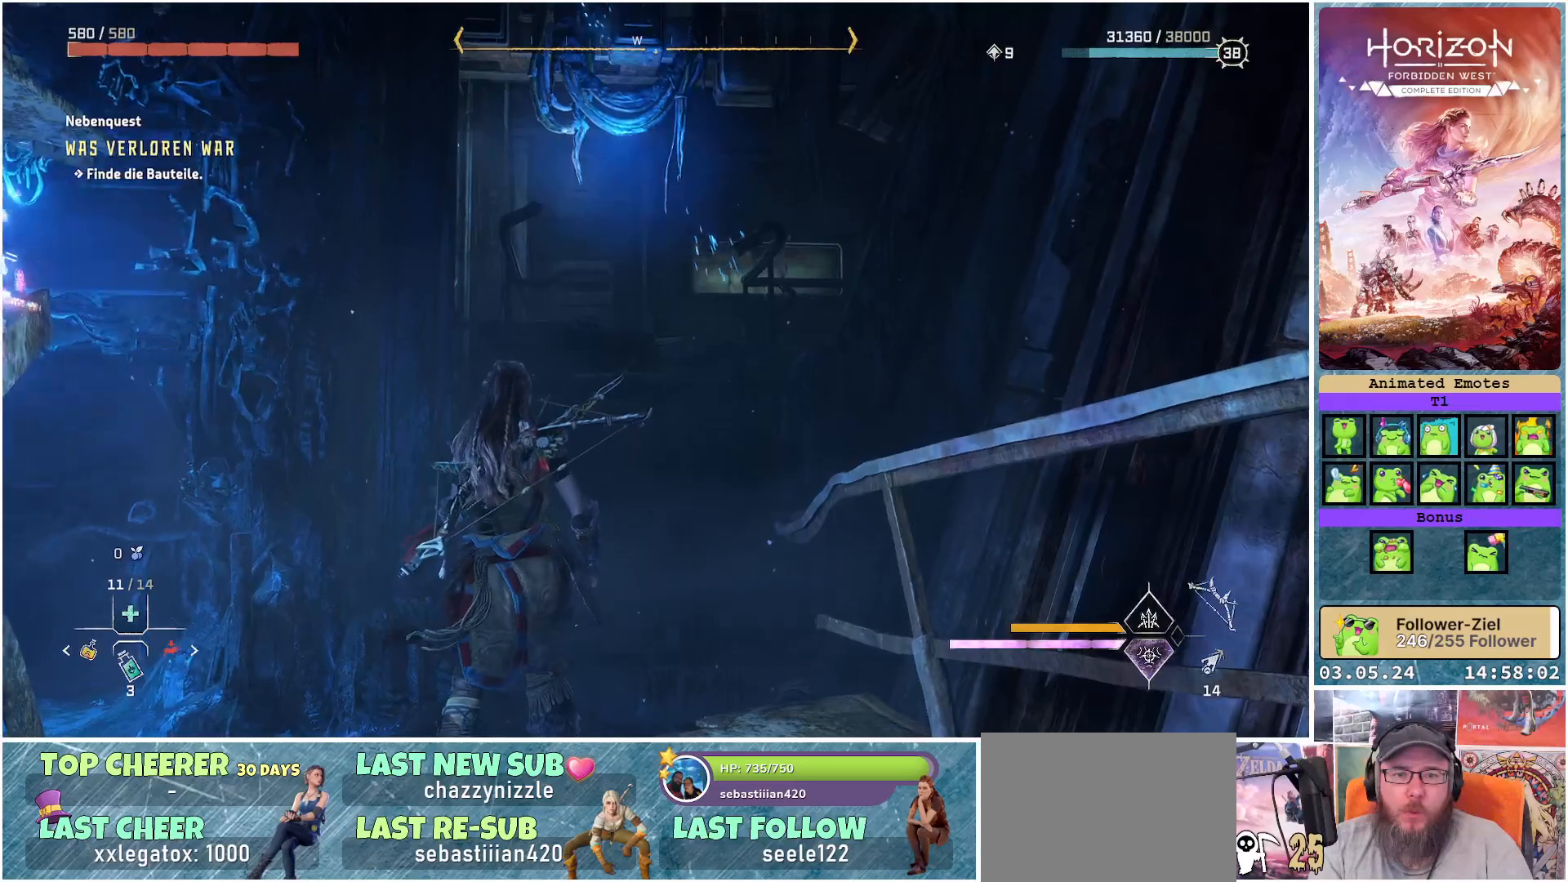
{"buttons": [], "left_stick": "center", "right_stick": "center", "events": [[250, "right_stick", "center"]]}